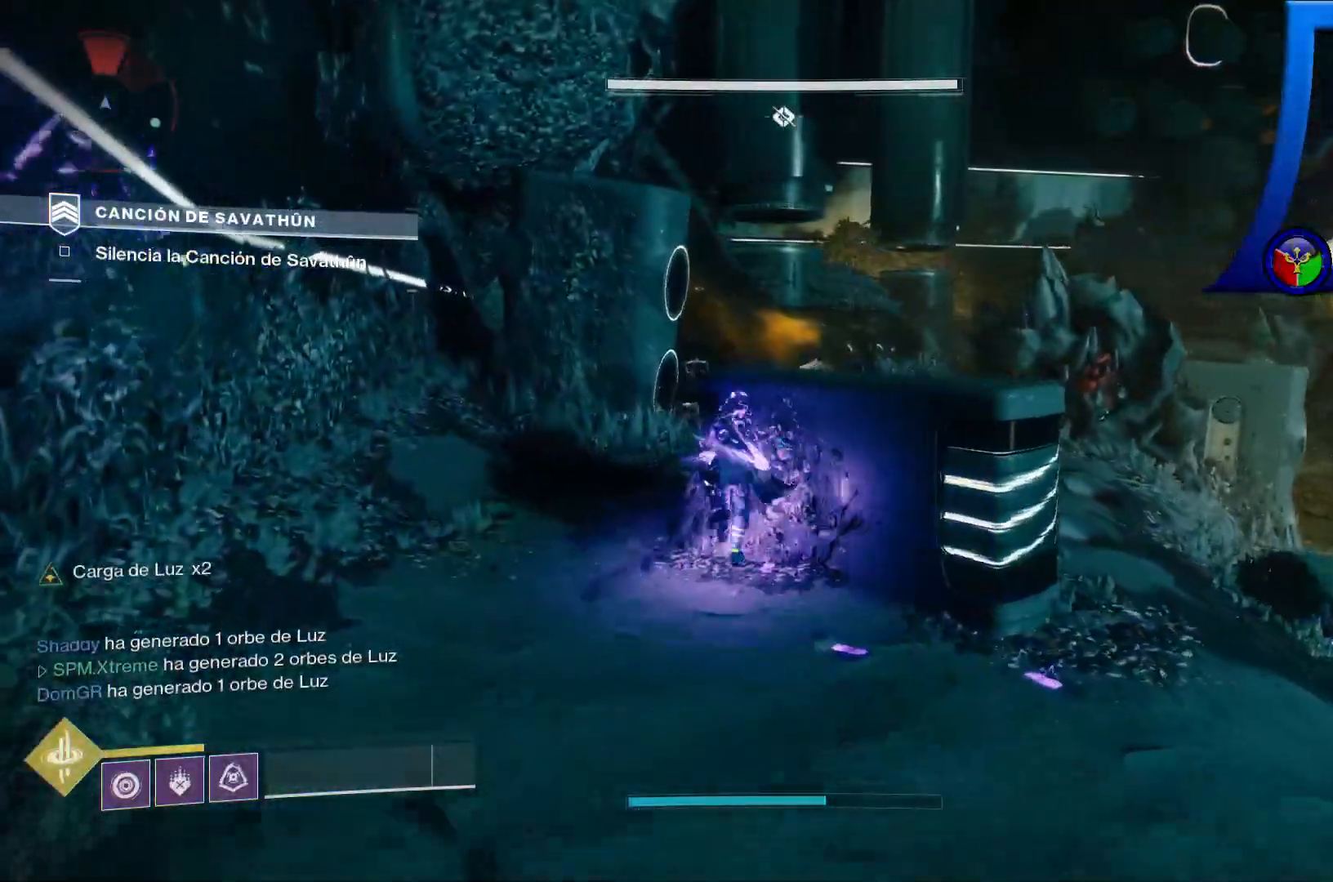
Gameplay with a controller (Xbox layout); each line is a JSON object with the inputs held at the frame after it (dt_ms = milliseconds from this image to that frame). "events" lists button and stick changes between this image and that frame as [ms after this image, input, new state], when the widget could be followed in between. Not read: A HOME L3.
{"dt_ms": 500, "buttons": [], "left_stick": "up", "right_stick": "center", "events": [[300, "right_stick", "right"], [450, "right_stick", "center"]]}
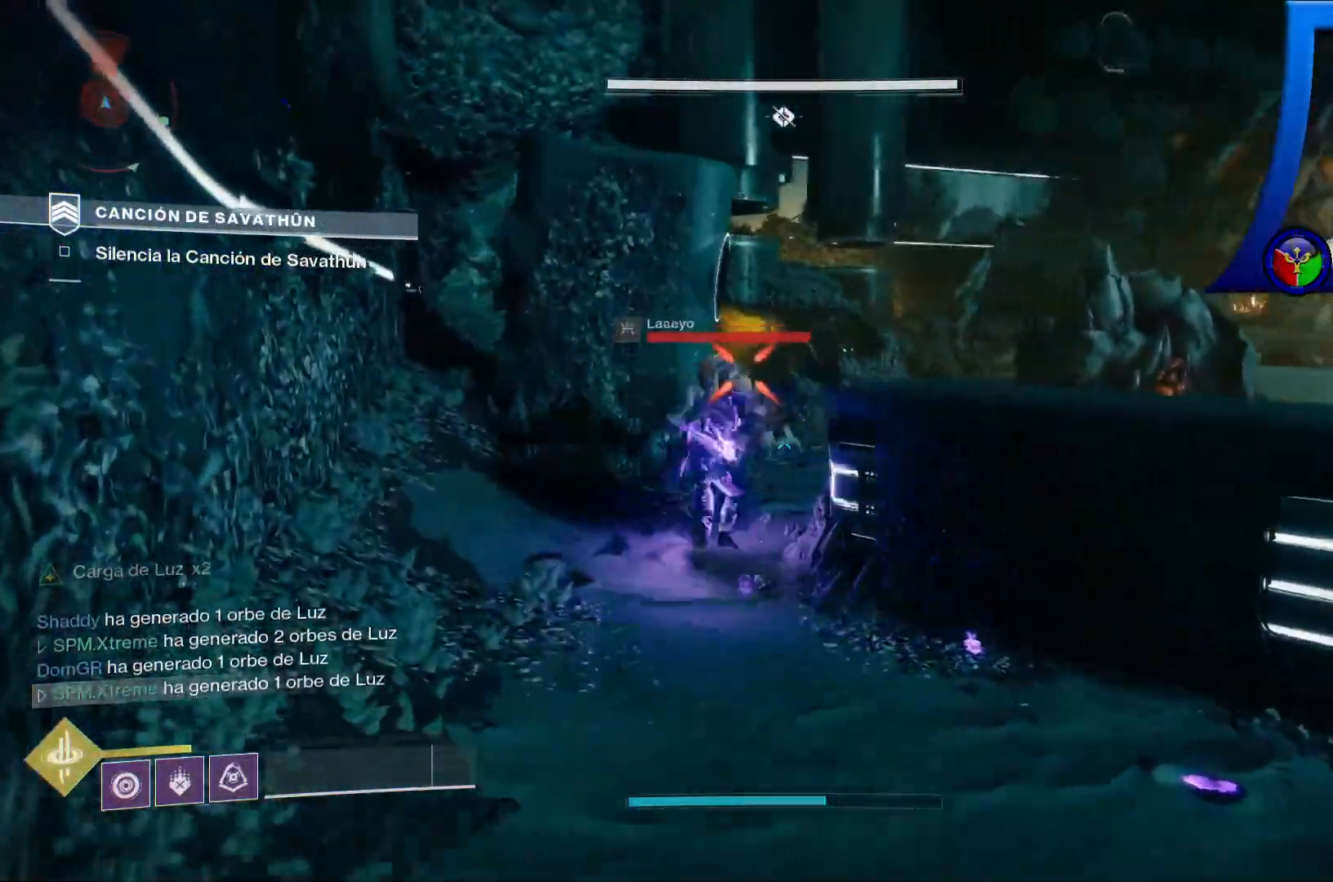
{"dt_ms": 1000, "buttons": [], "left_stick": "up", "right_stick": "left"}
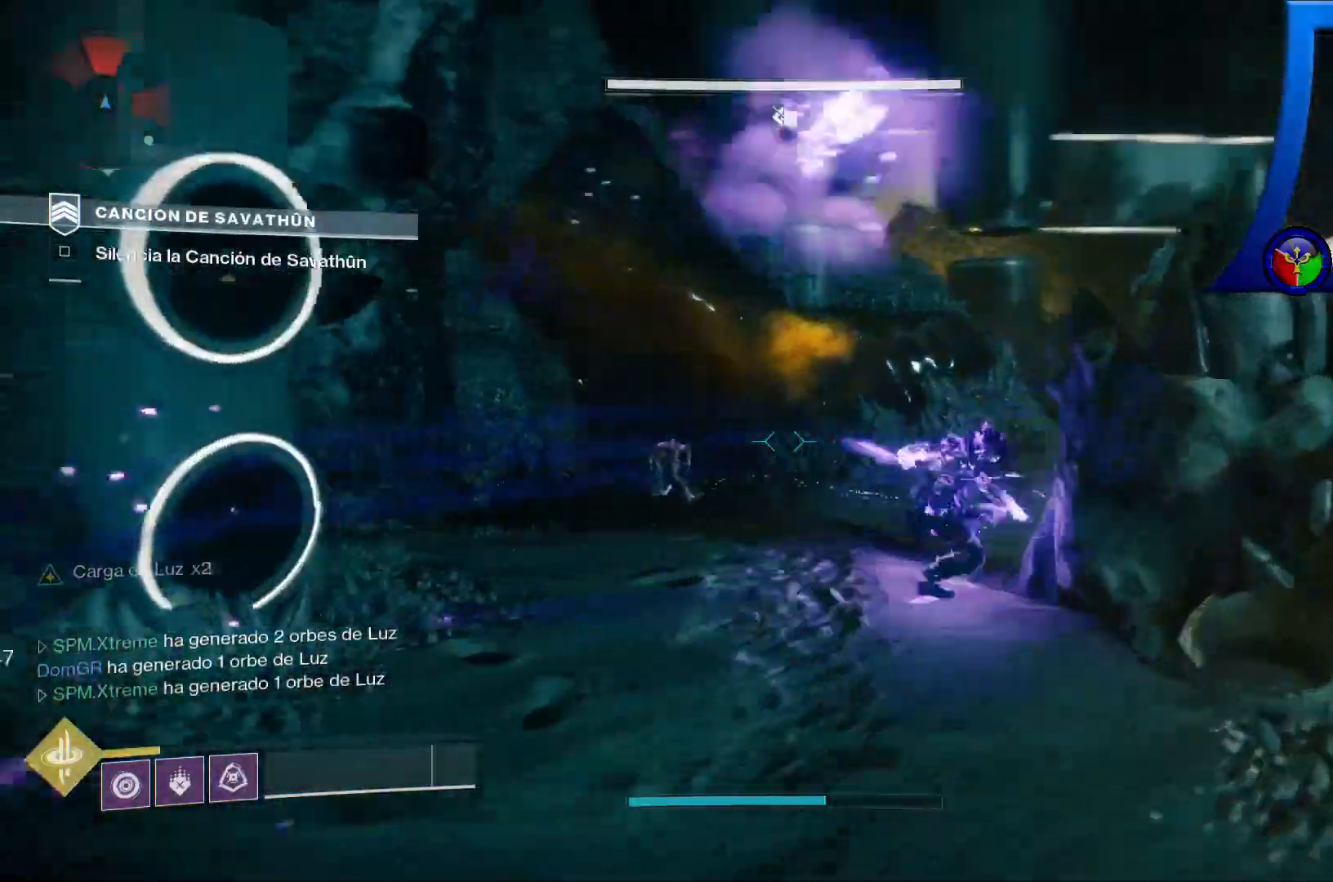
{"dt_ms": 500, "buttons": [], "left_stick": "up", "right_stick": "right", "events": [[217, "right_stick", "center"], [400, "right_stick", "right"]]}
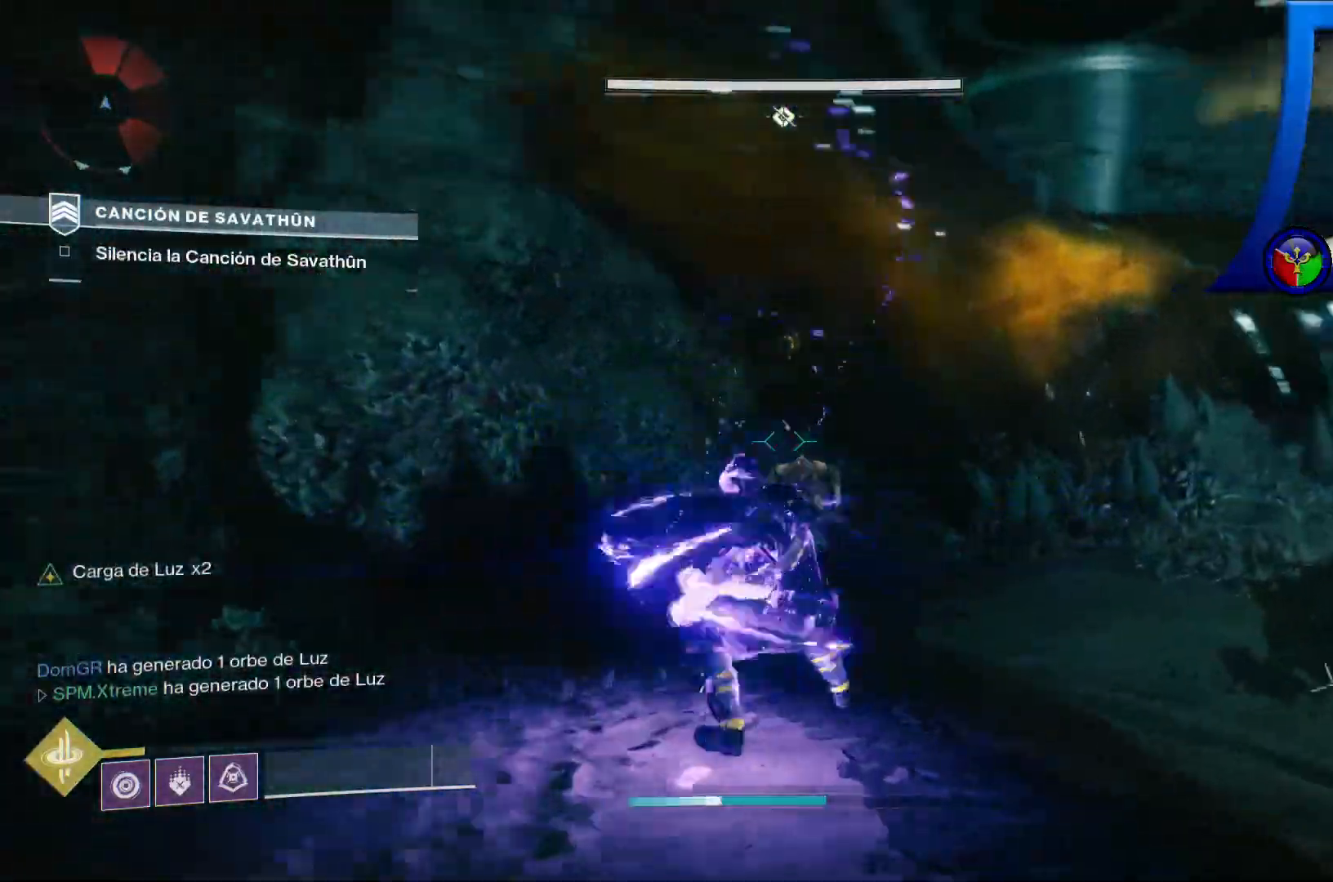
{"dt_ms": 500, "buttons": [], "left_stick": "up-left", "right_stick": "center", "events": [[83, "right_stick", "center"], [400, "left_stick", "up-left"]]}
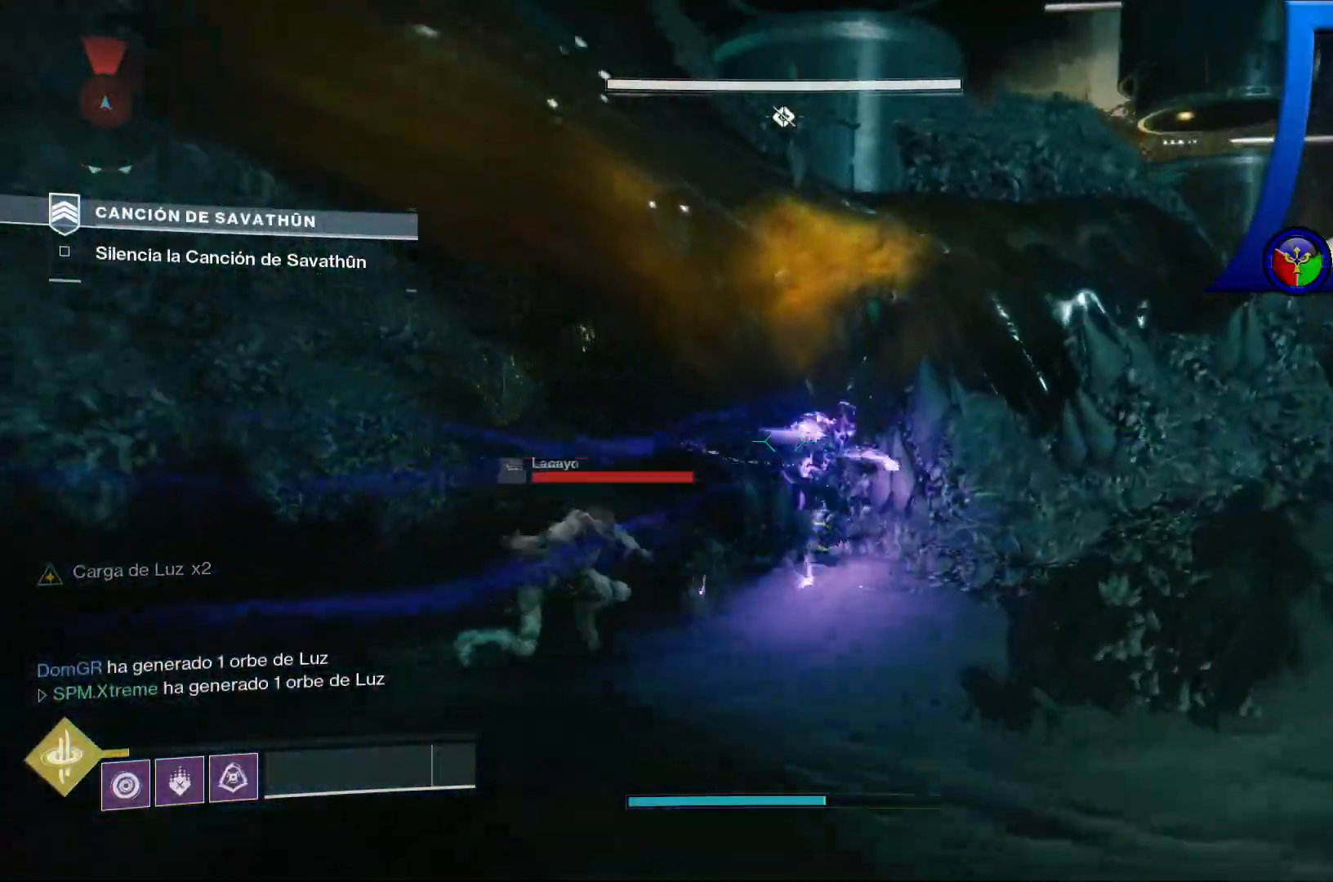
{"dt_ms": 500, "buttons": [], "left_stick": "down-right", "right_stick": "right", "events": [[117, "left_stick", "down-left"], [367, "left_stick", "down"], [467, "left_stick", "down-right"], [467, "right_stick", "right"]]}
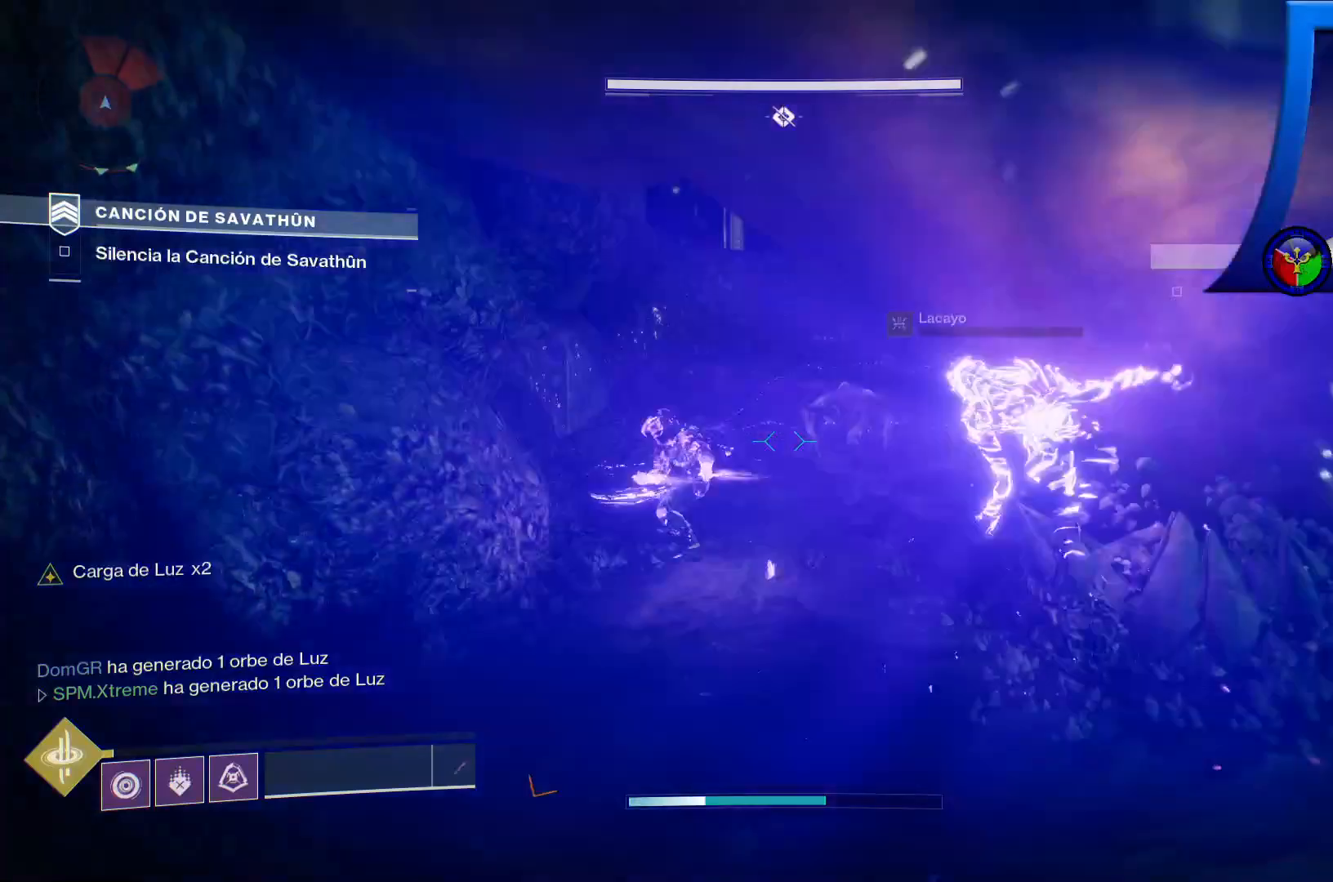
{"dt_ms": 500, "buttons": [], "left_stick": "right", "right_stick": "right", "events": [[117, "left_stick", "right"]]}
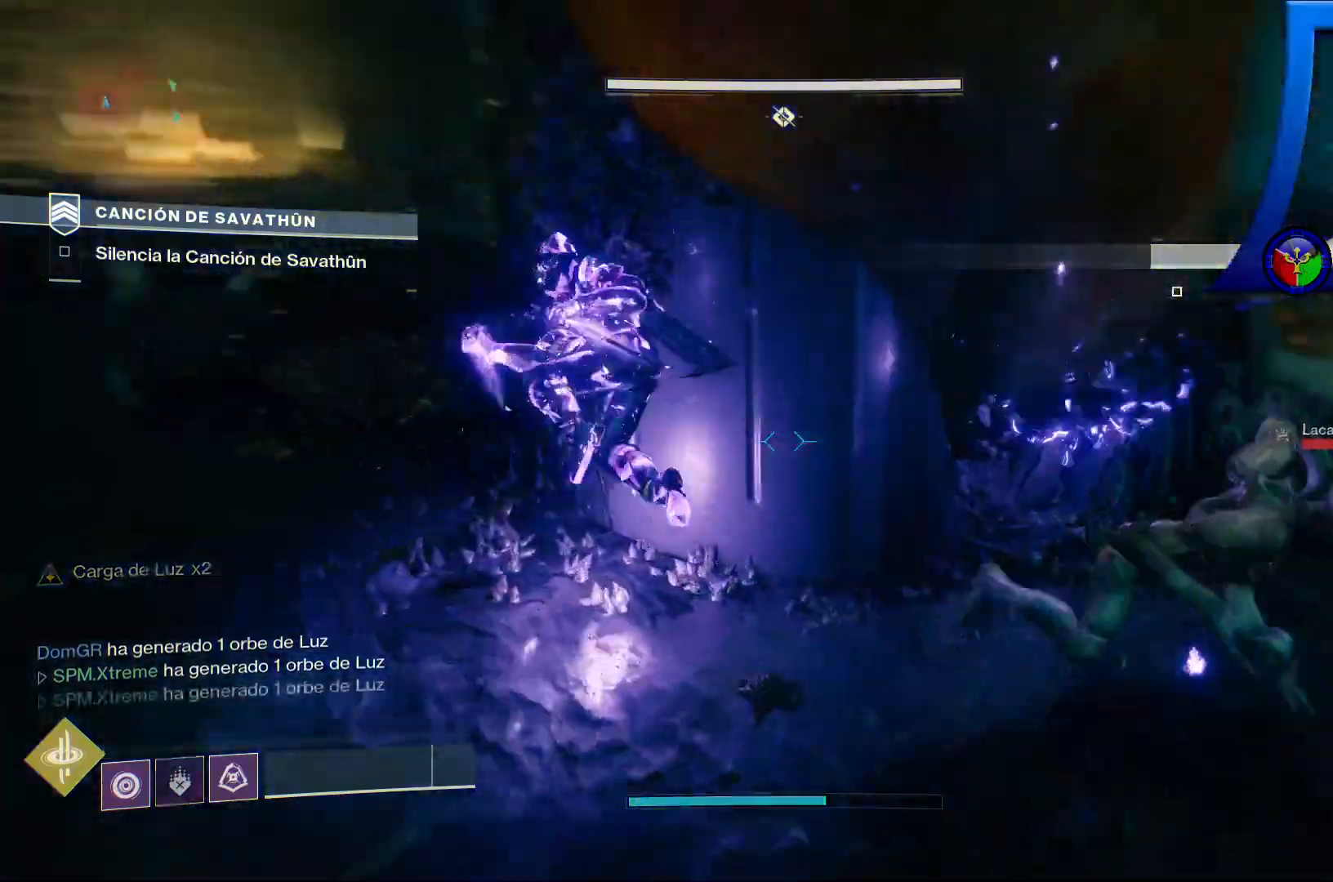
{"dt_ms": 500, "buttons": [], "left_stick": "up-right", "right_stick": "center", "events": [[450, "right_stick", "center"], [483, "left_stick", "up-right"]]}
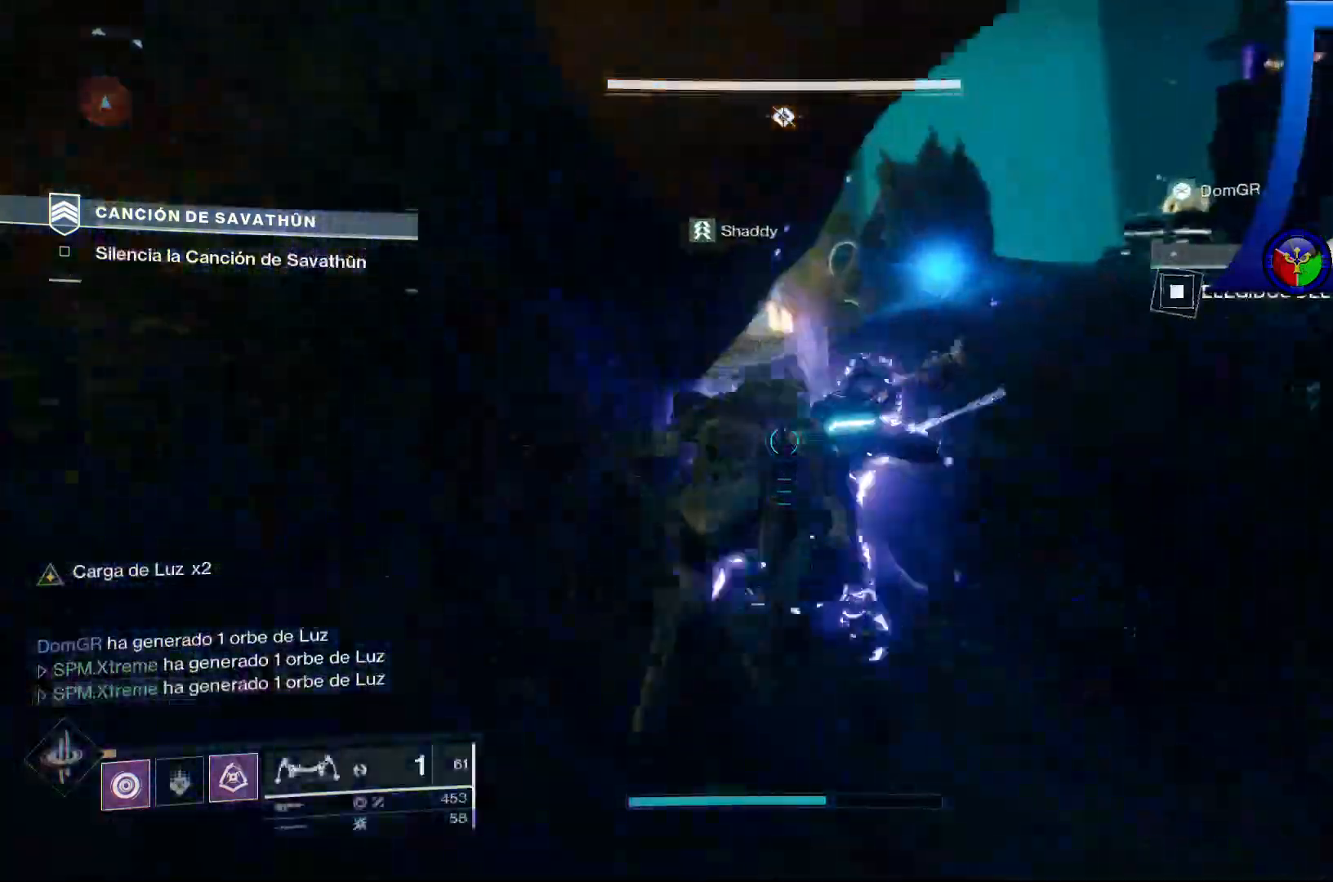
{"dt_ms": 500, "buttons": [], "left_stick": "up", "right_stick": "up", "events": [[283, "left_stick", "up"], [283, "right_stick", "up"]]}
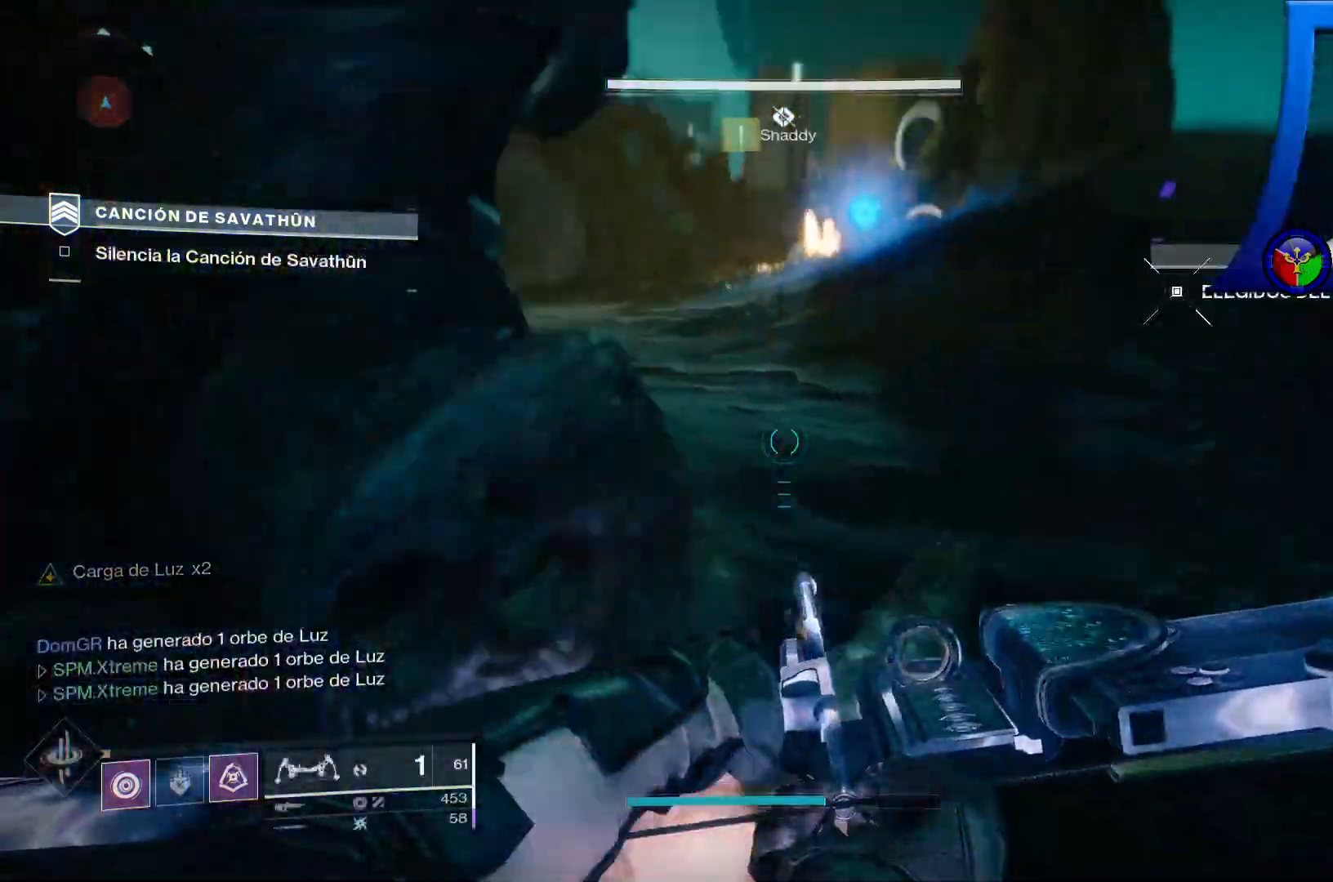
{"dt_ms": 500, "buttons": [], "left_stick": "up", "right_stick": "center", "events": [[150, "right_stick", "center"], [350, "right_stick", "down-left"], [467, "right_stick", "center"]]}
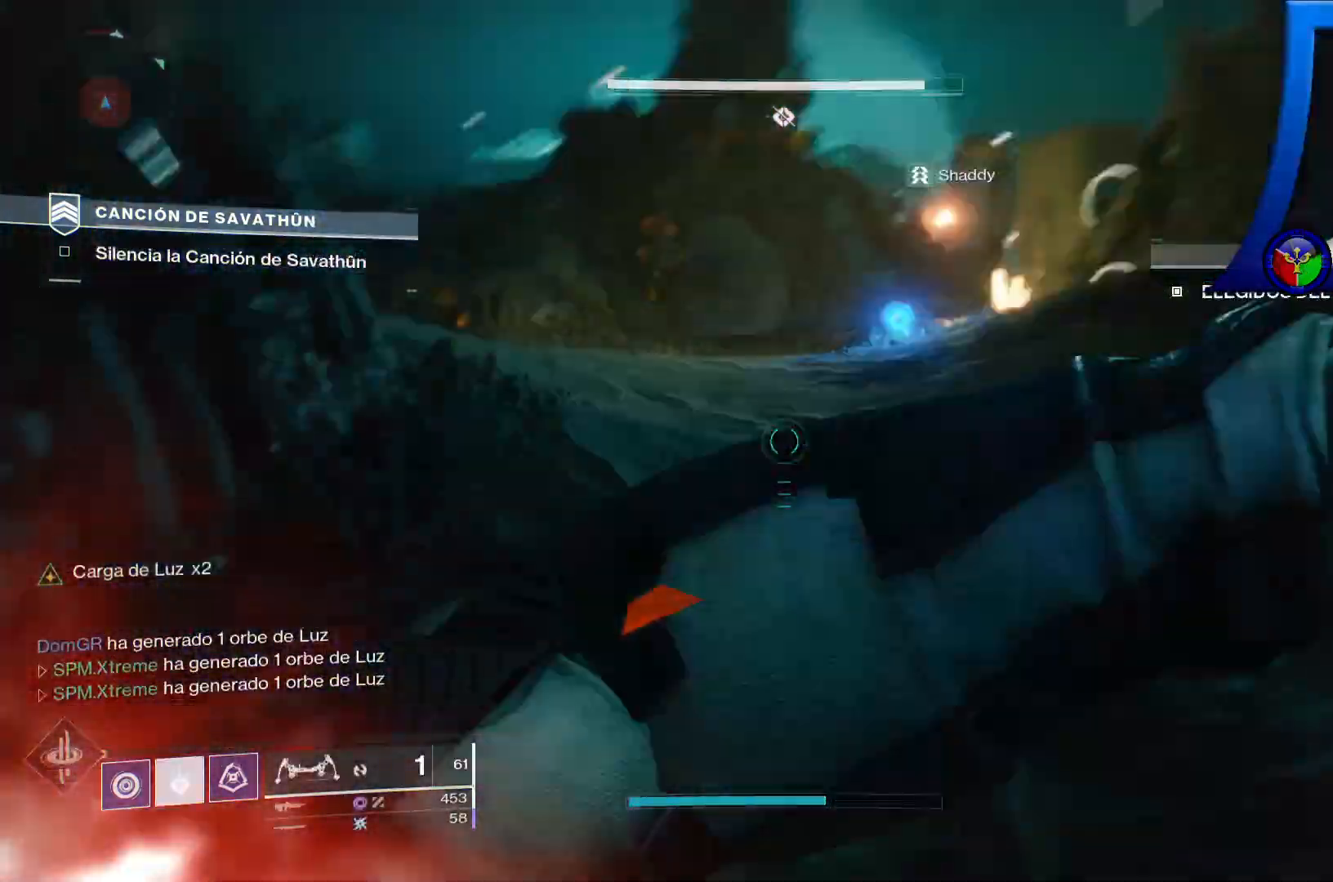
{"dt_ms": 500, "buttons": [], "left_stick": "up-right", "right_stick": "right"}
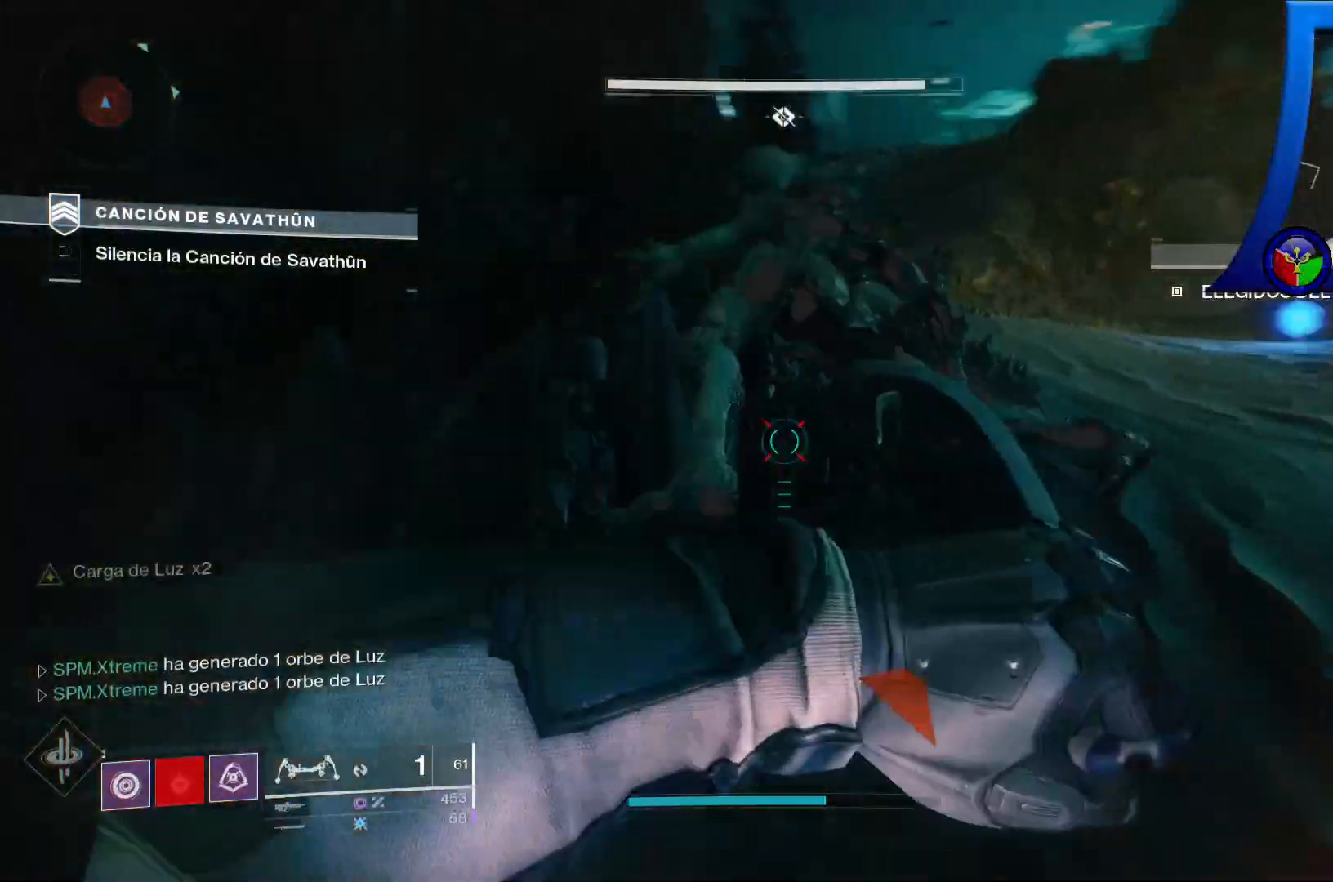
{"dt_ms": 500, "buttons": [], "left_stick": "up", "right_stick": "center", "events": [[183, "right_stick", "center"], [250, "left_stick", "up"]]}
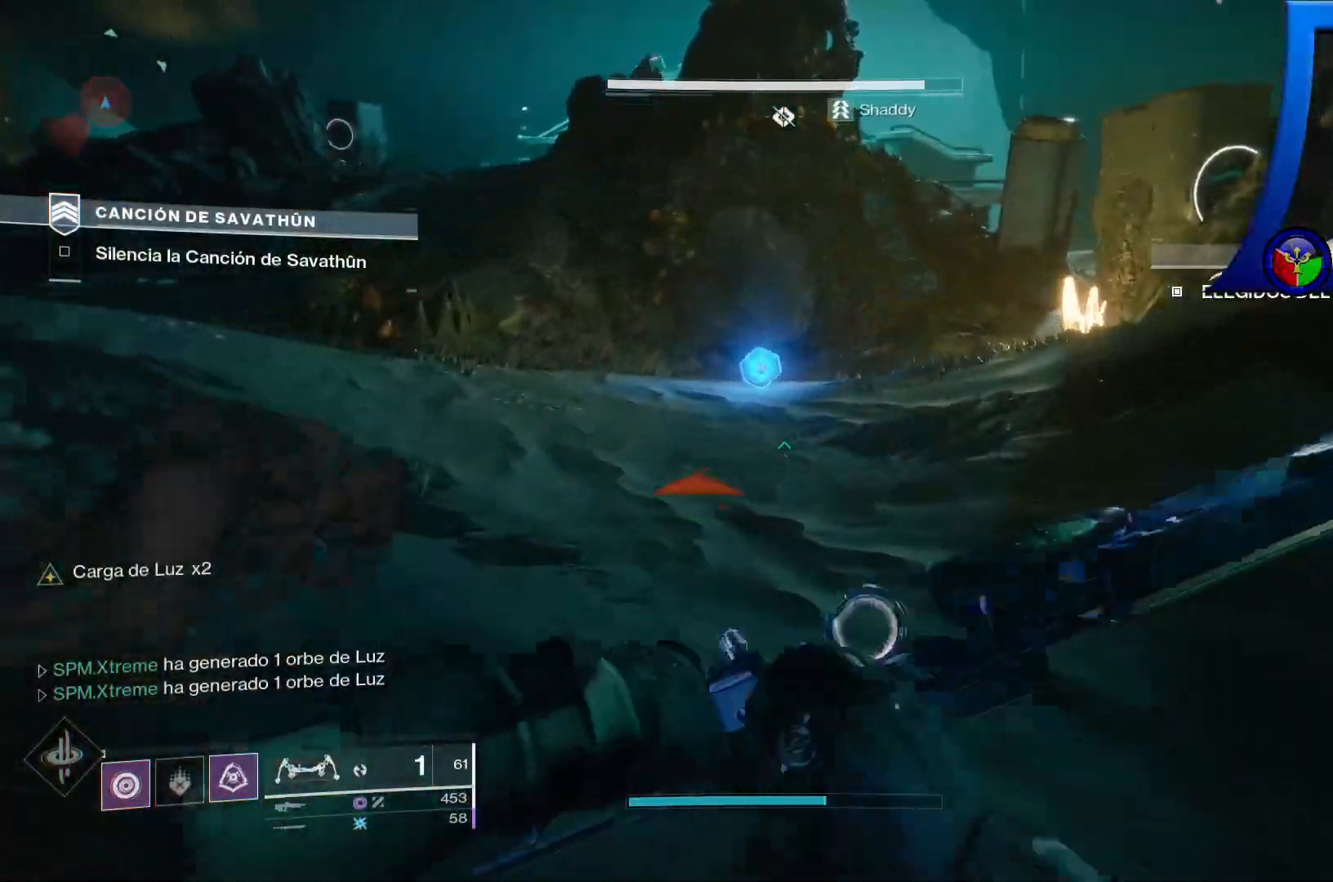
{"dt_ms": 500, "buttons": ["START"], "left_stick": "up", "right_stick": "center", "events": [[500, "START", "down"]]}
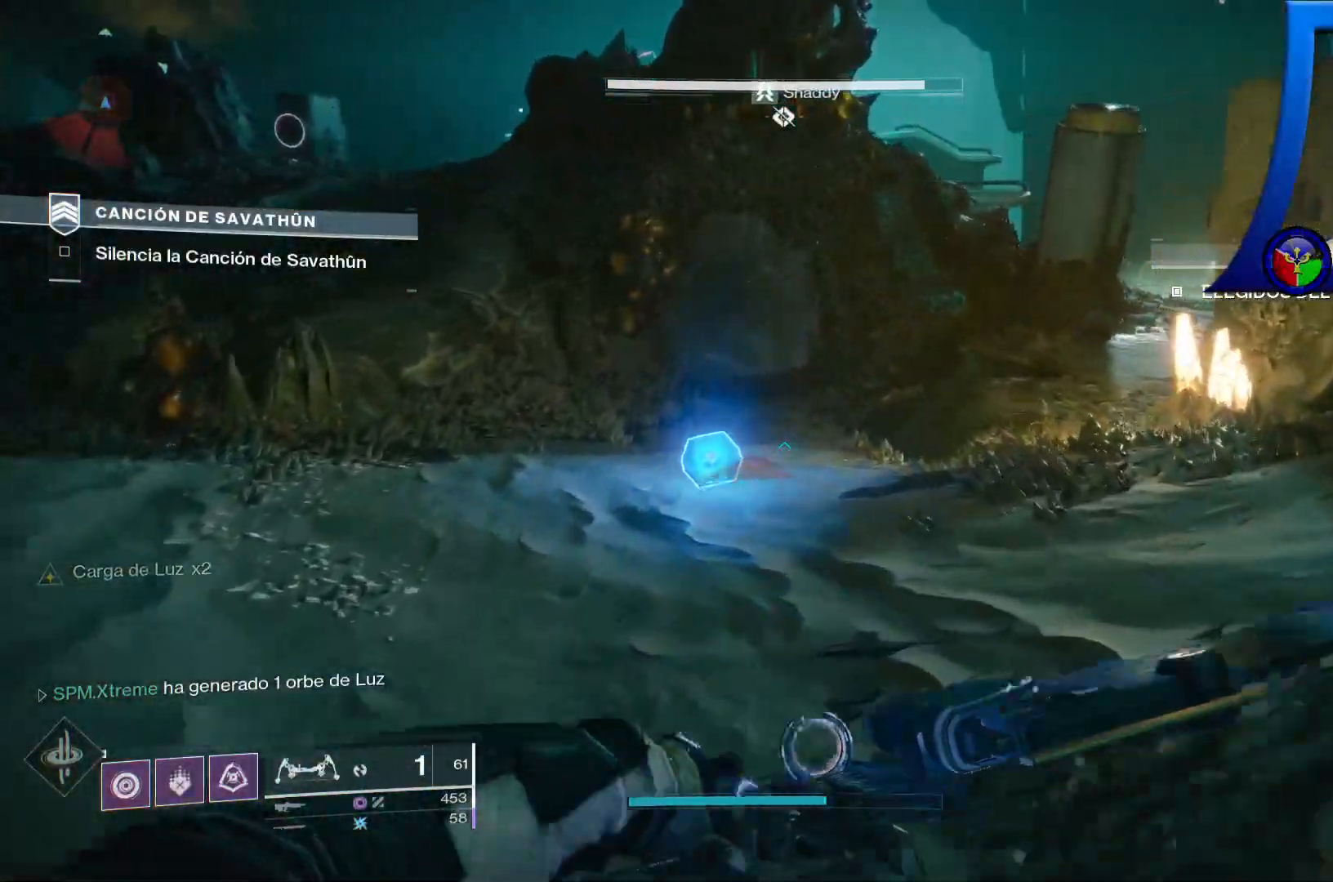
{"dt_ms": 500, "buttons": [], "left_stick": "up-left", "right_stick": "up-right", "events": [[17, "START", "up"], [67, "Y", "down"], [83, "Y", "up"], [383, "left_stick", "up-left"], [483, "right_stick", "up-right"]]}
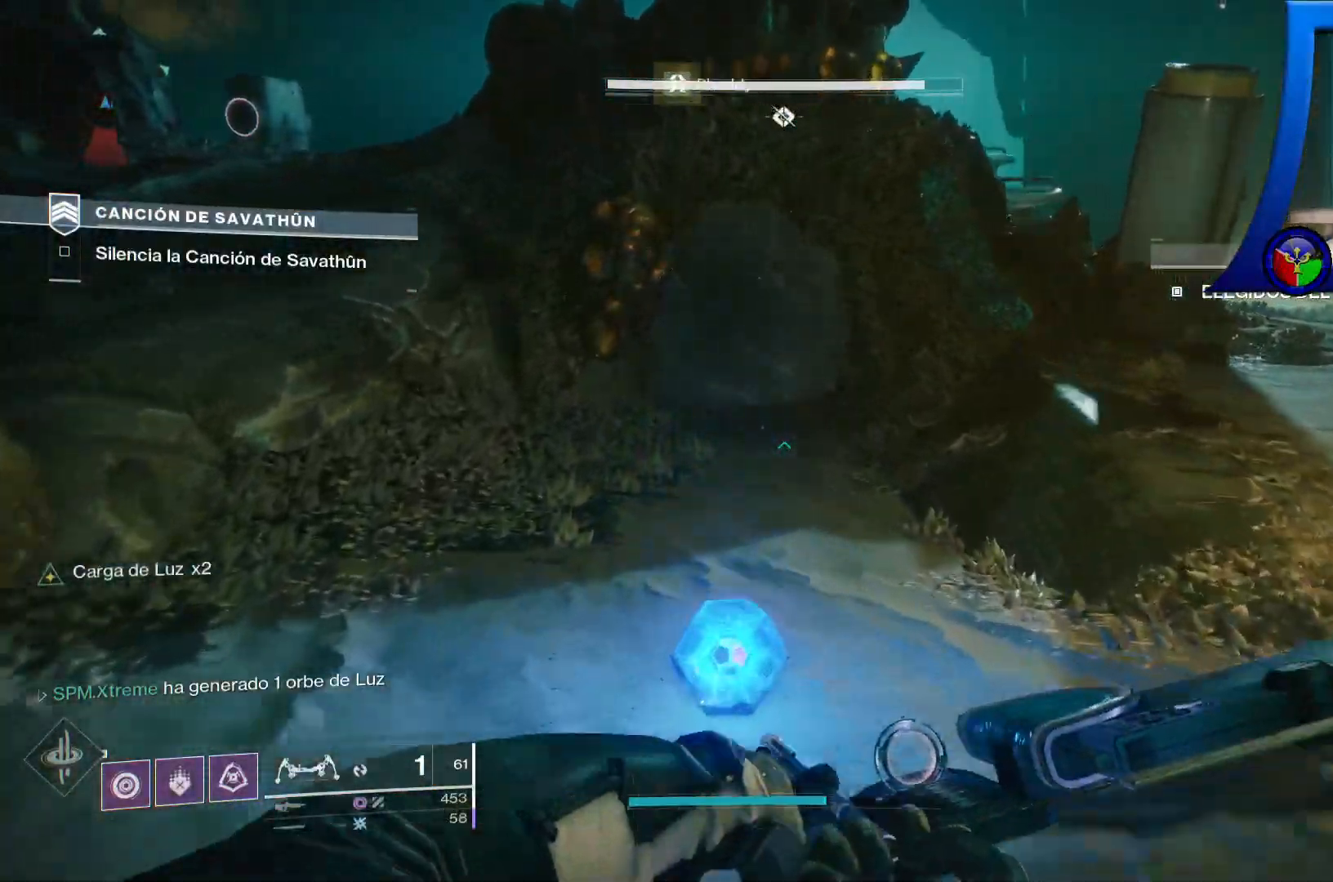
{"dt_ms": 500, "buttons": [], "left_stick": "up-left", "right_stick": "left"}
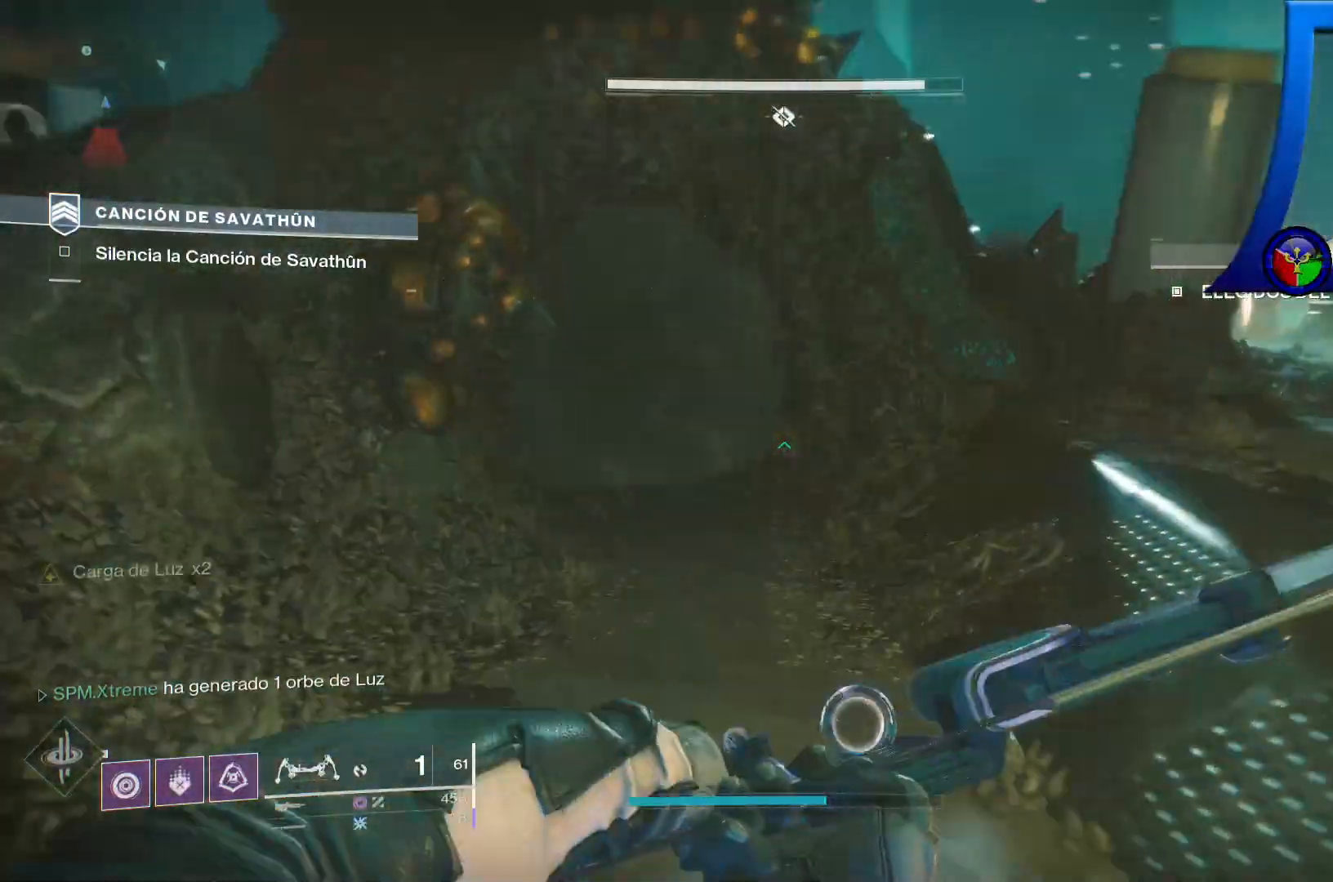
{"dt_ms": 500, "buttons": [], "left_stick": "up-left", "right_stick": "center", "events": [[183, "right_stick", "center"]]}
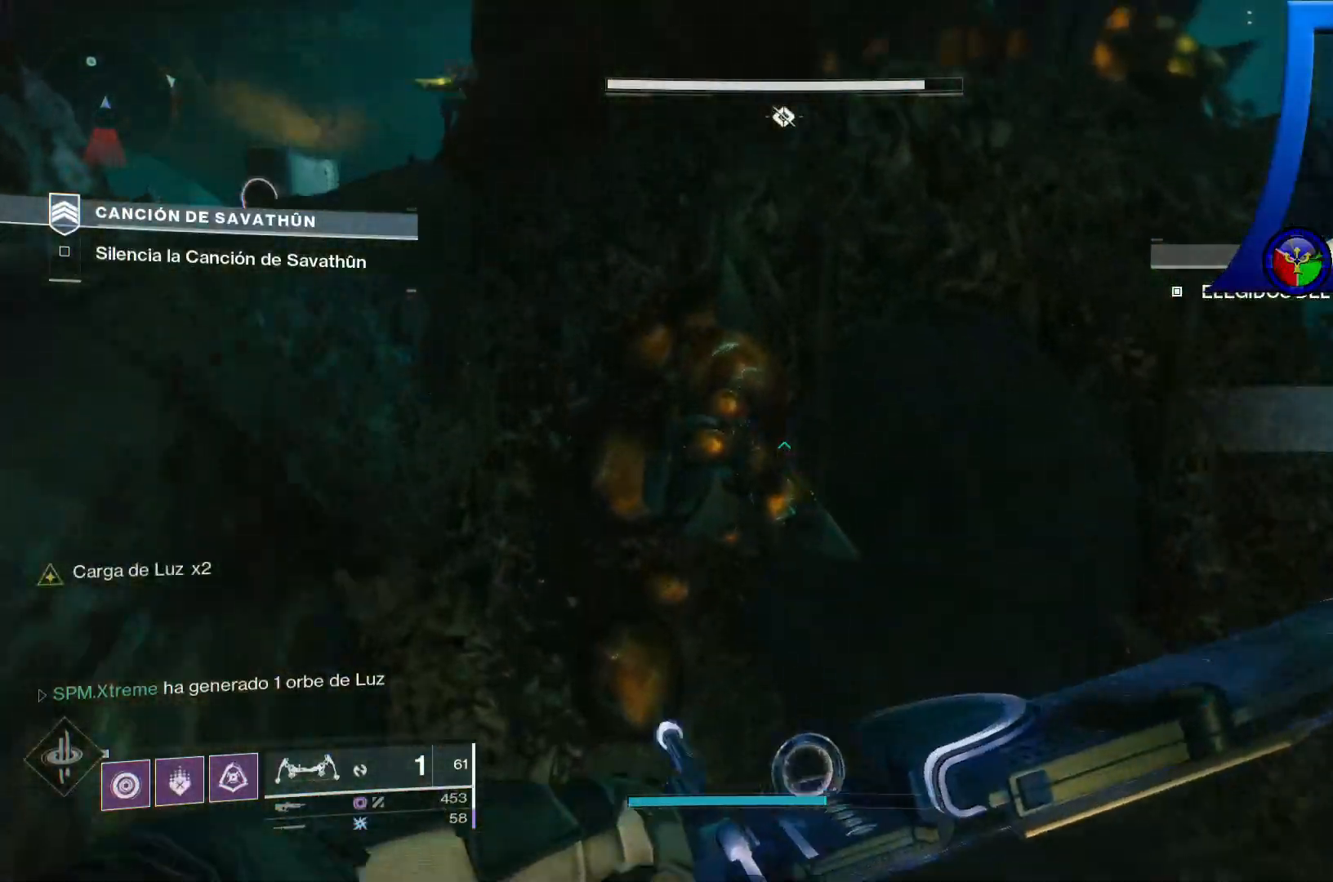
{"dt_ms": 500, "buttons": [], "left_stick": "up-left", "right_stick": "left", "events": [[367, "right_stick", "left"]]}
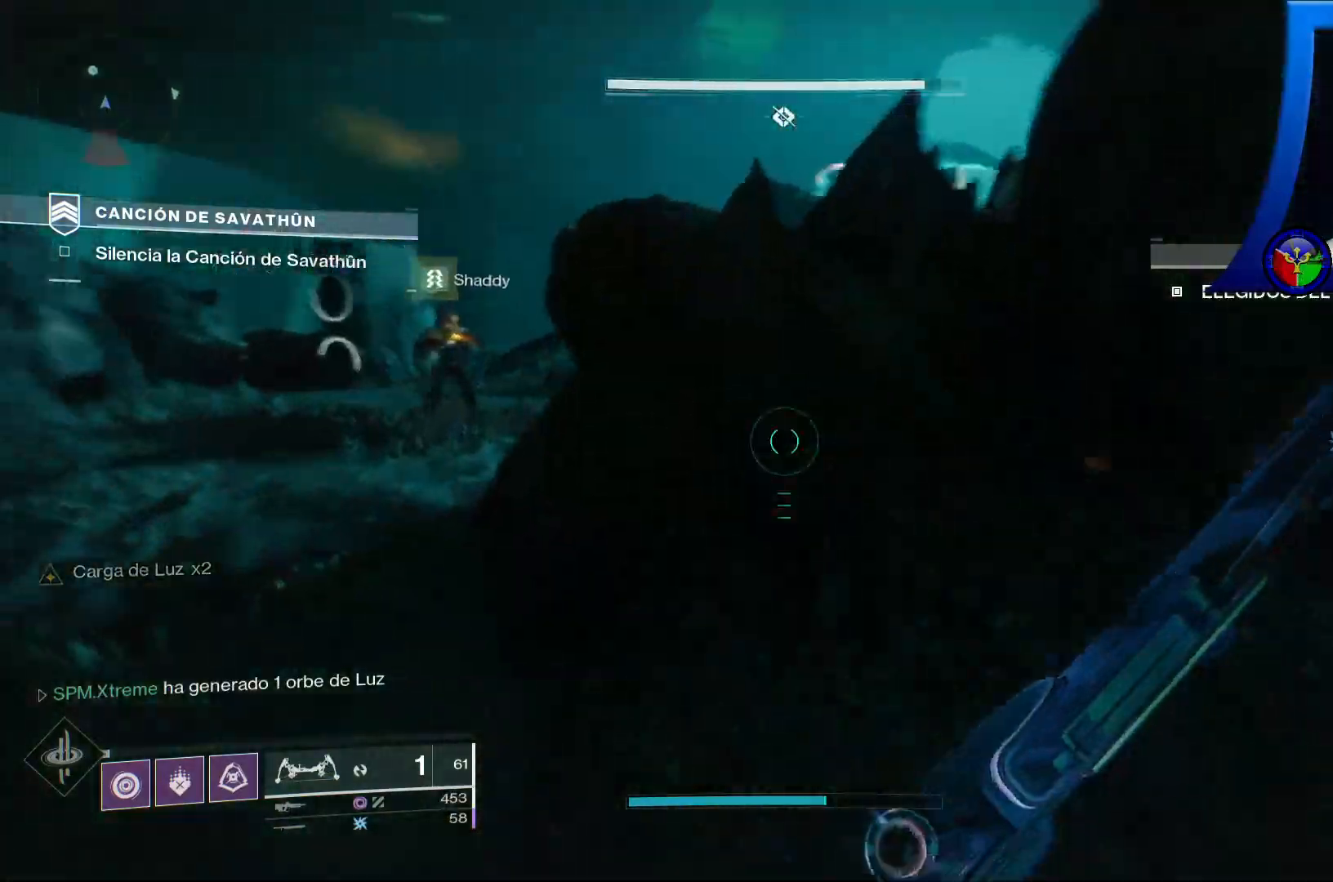
{"dt_ms": 500, "buttons": [], "left_stick": "up-left", "right_stick": "up-right", "events": [[267, "right_stick", "center"], [317, "right_stick", "up-right"]]}
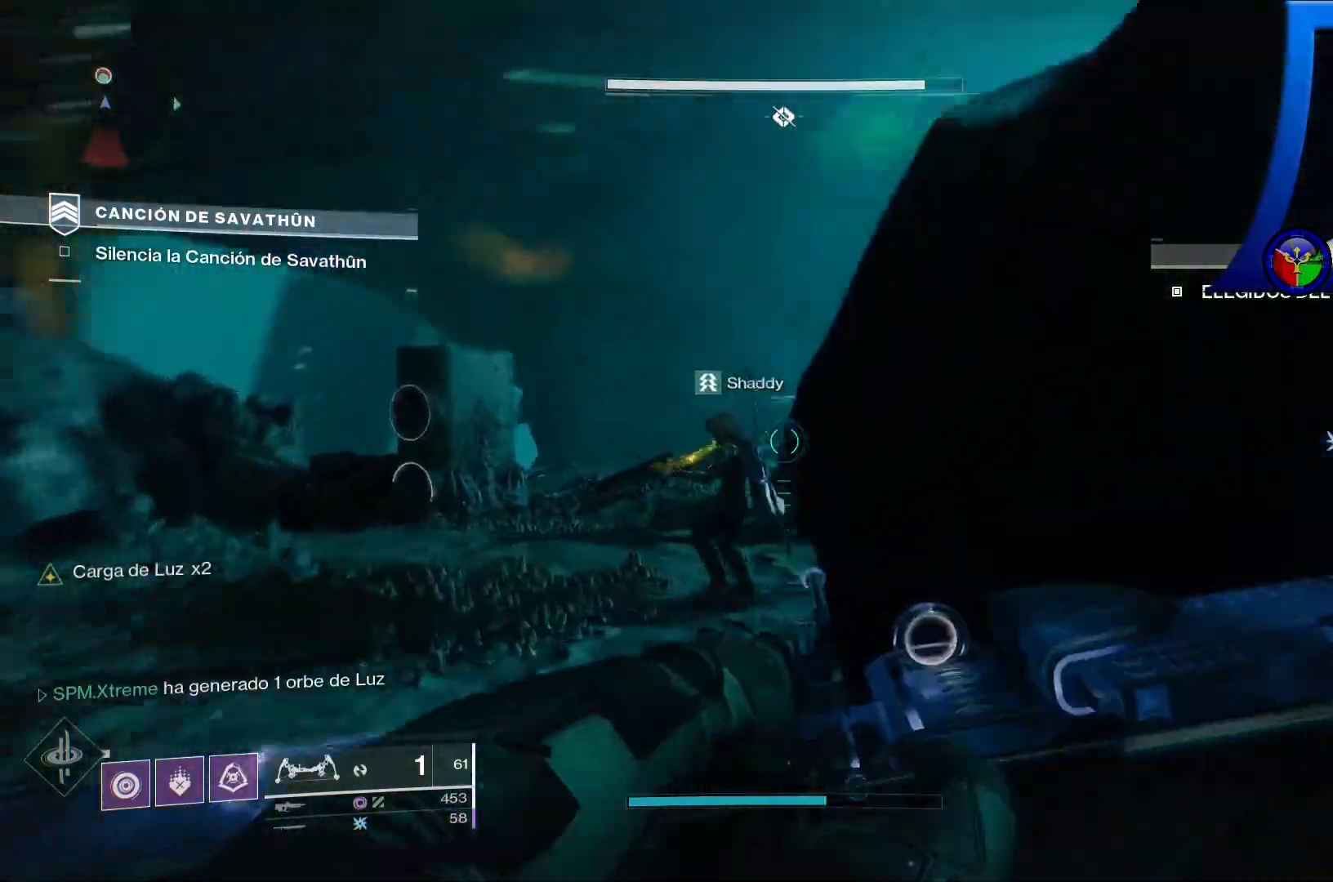
{"dt_ms": 500, "buttons": [], "left_stick": "down-left", "right_stick": "right"}
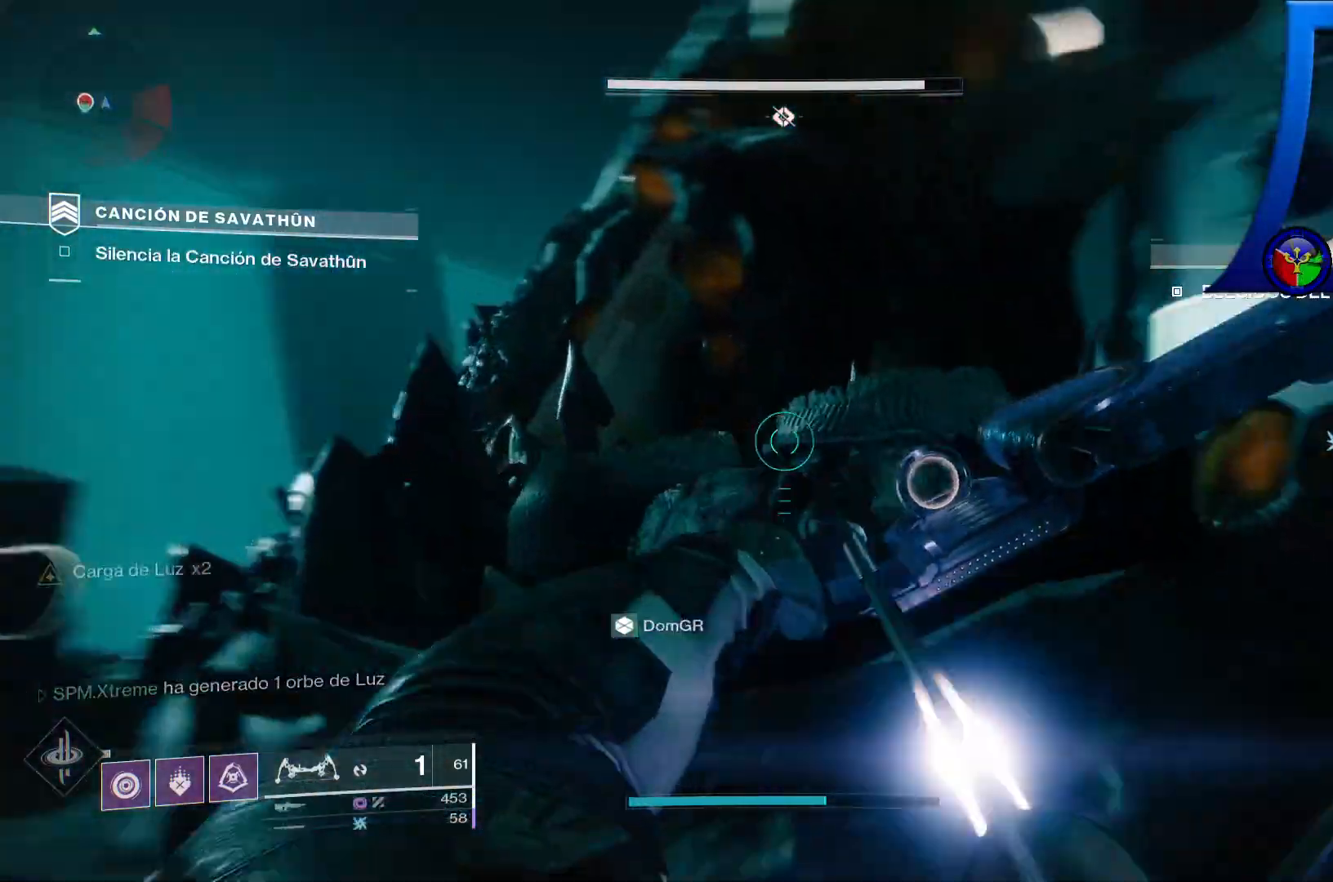
{"dt_ms": 500, "buttons": ["R2"], "left_stick": "down", "right_stick": "up-left"}
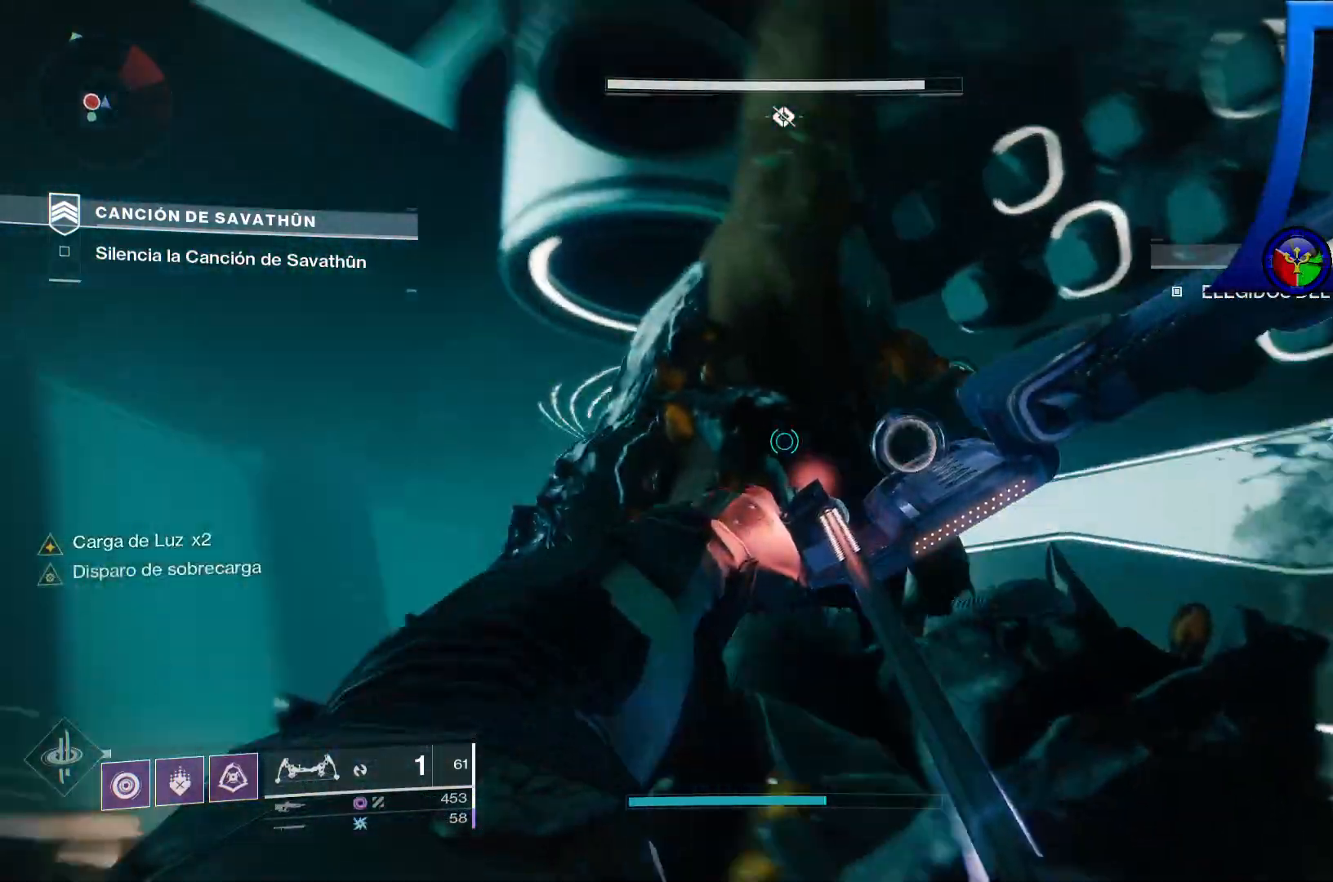
{"dt_ms": 500, "buttons": [], "left_stick": "down", "right_stick": "up-left", "events": [[33, "Y", "down"], [50, "Y", "up"], [500, "R2", "up"]]}
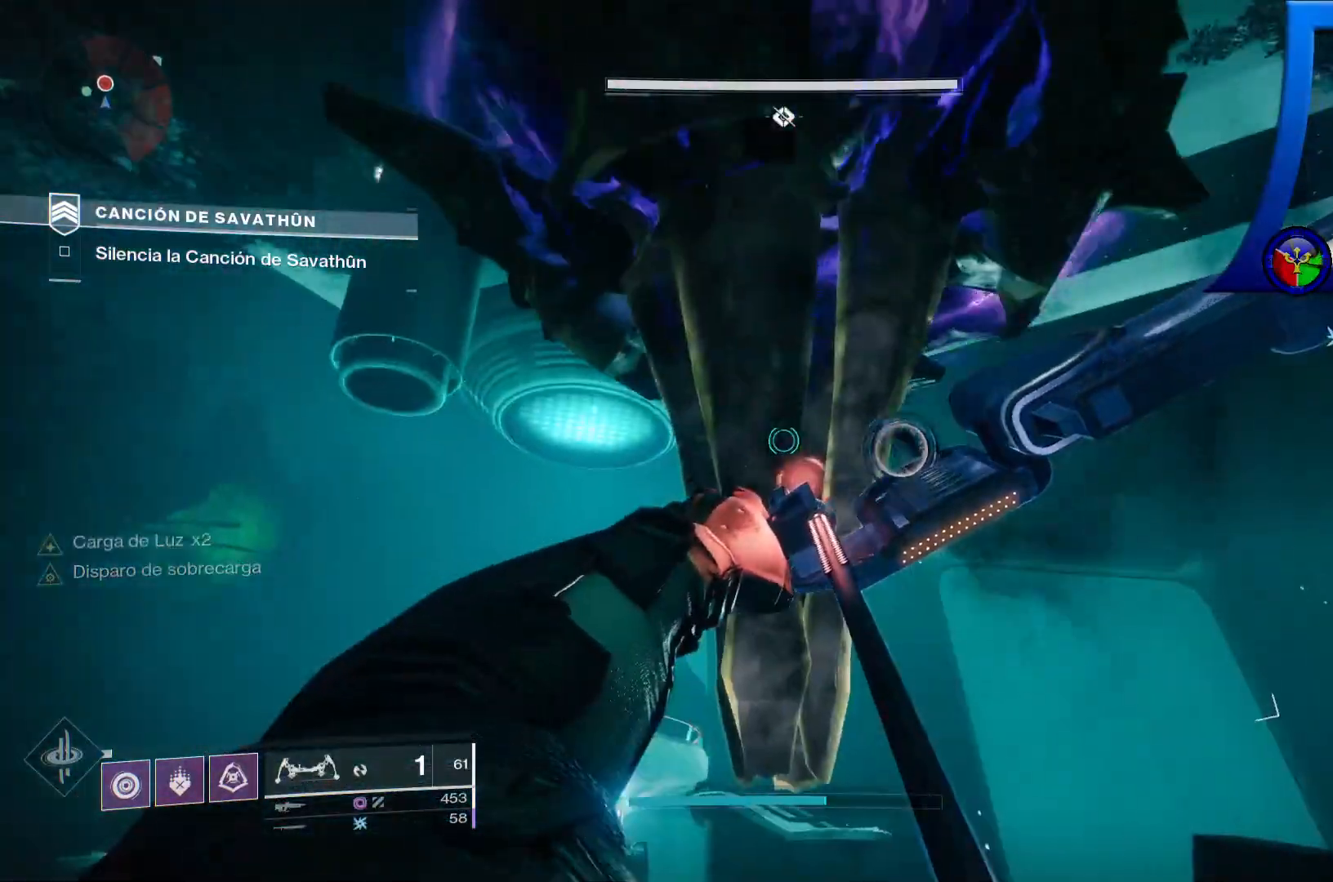
{"dt_ms": 500, "buttons": [], "left_stick": "down-left", "right_stick": "up", "events": [[117, "right_stick", "up"], [317, "left_stick", "down-left"]]}
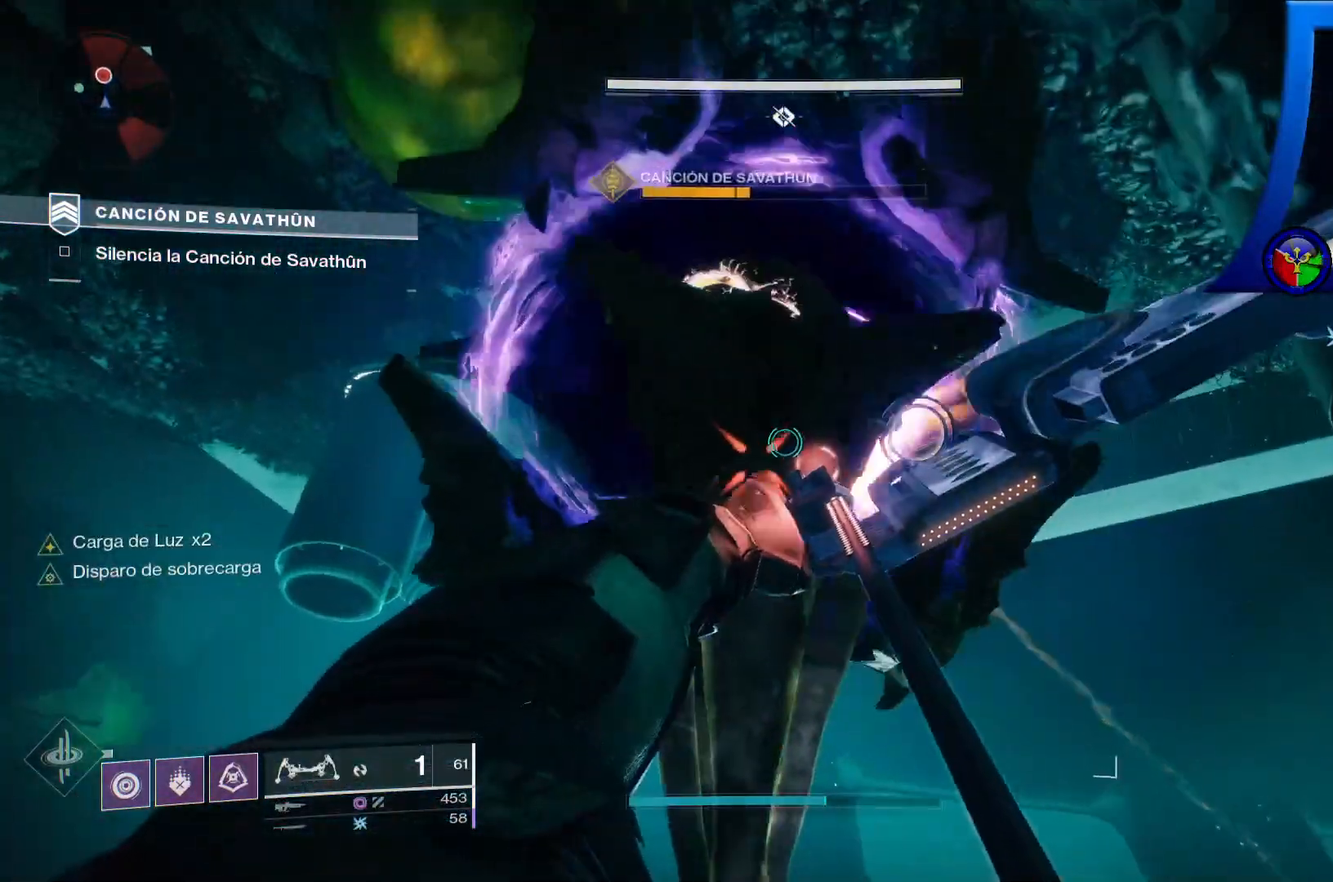
{"dt_ms": 500, "buttons": [], "left_stick": "down-left", "right_stick": "left", "events": [[333, "right_stick", "left"], [383, "R2", "down"], [500, "R2", "up"]]}
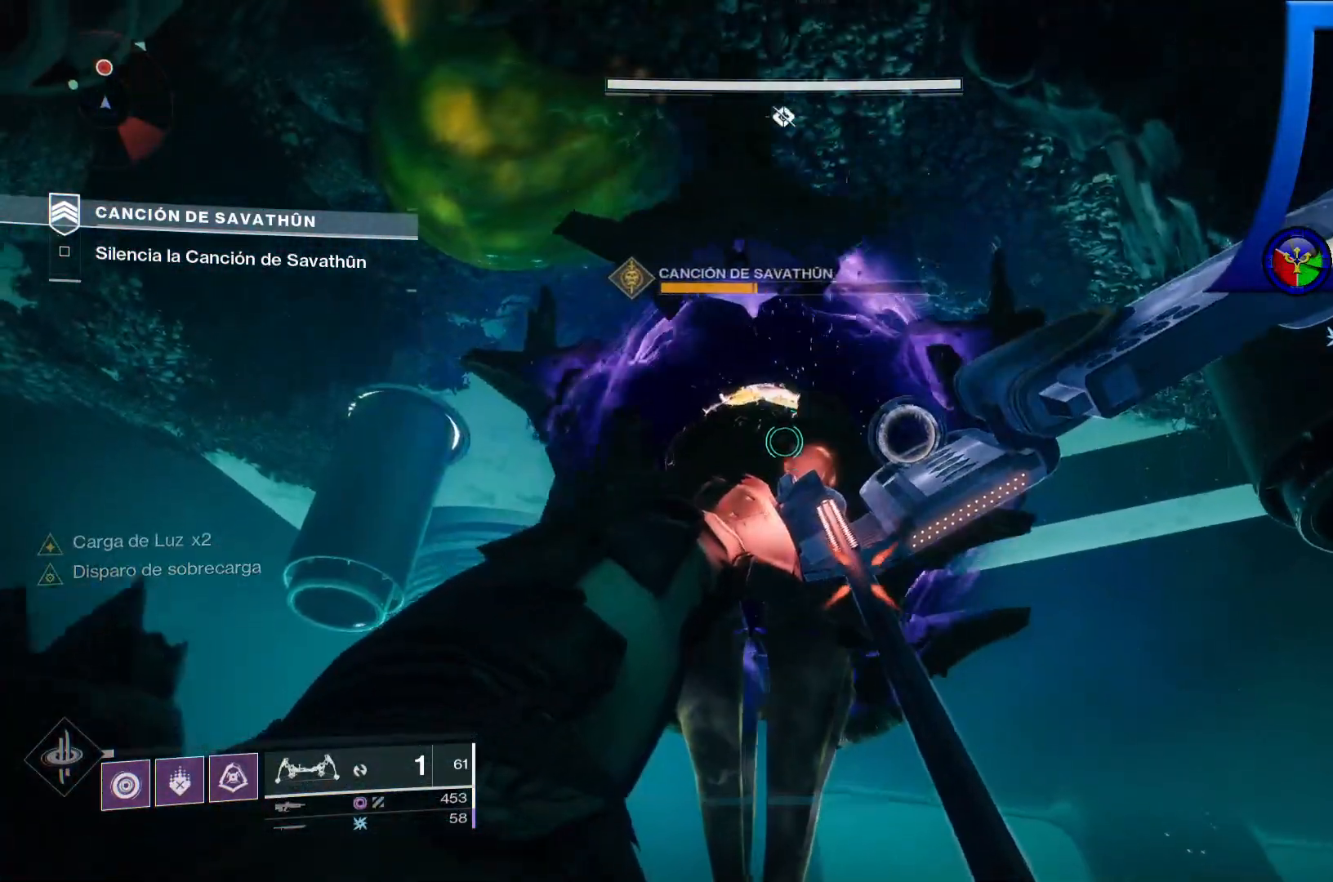
{"dt_ms": 500, "buttons": [], "left_stick": "down-right", "right_stick": "center", "events": [[33, "right_stick", "center"], [117, "left_stick", "center"], [250, "right_stick", "down"], [417, "right_stick", "center"], [450, "left_stick", "down-right"]]}
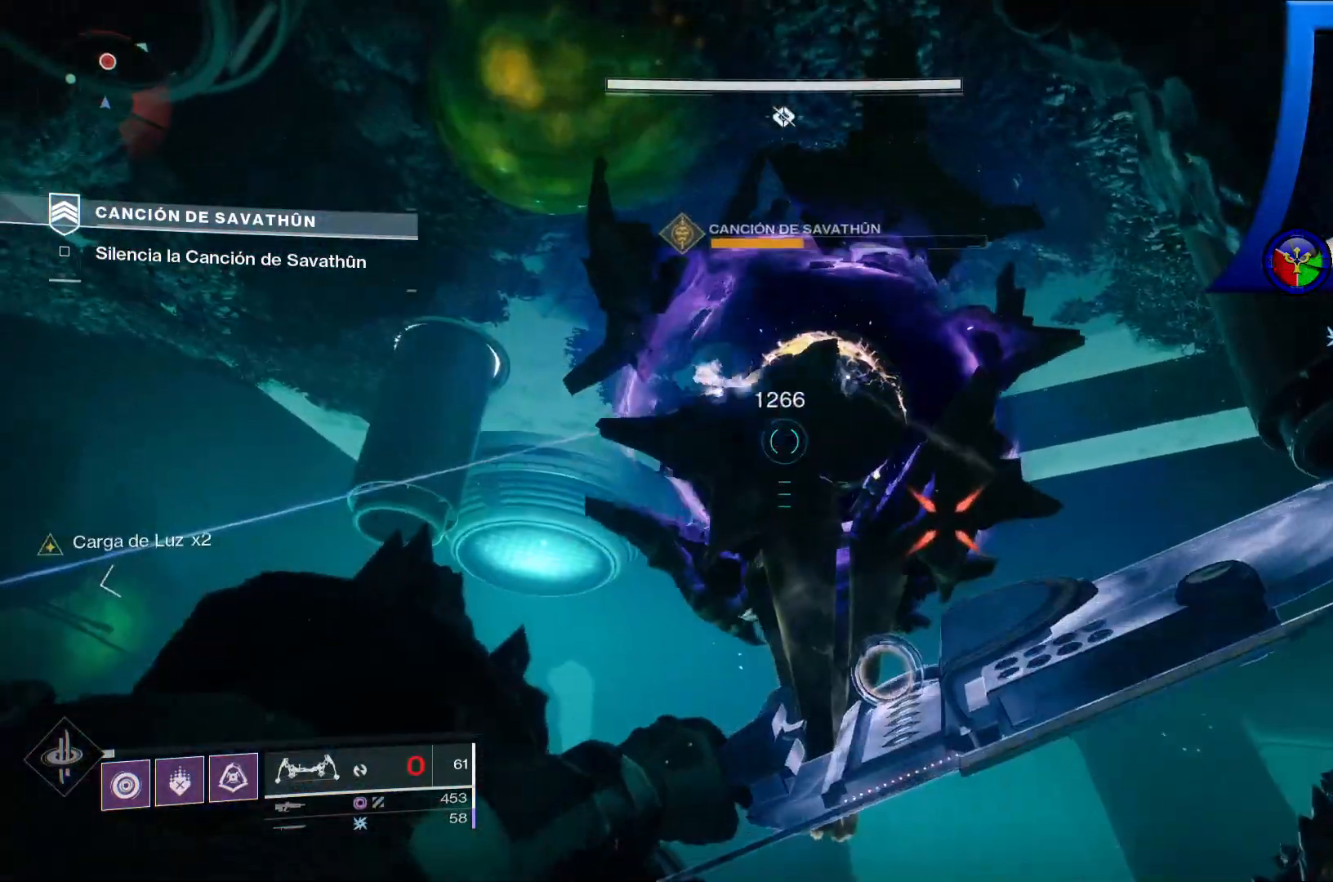
{"dt_ms": 500, "buttons": [], "left_stick": "down-left", "right_stick": "up-right", "events": [[50, "left_stick", "center"], [83, "right_stick", "up"], [133, "left_stick", "down"], [183, "left_stick", "down-left"], [250, "right_stick", "center"], [467, "right_stick", "up-right"]]}
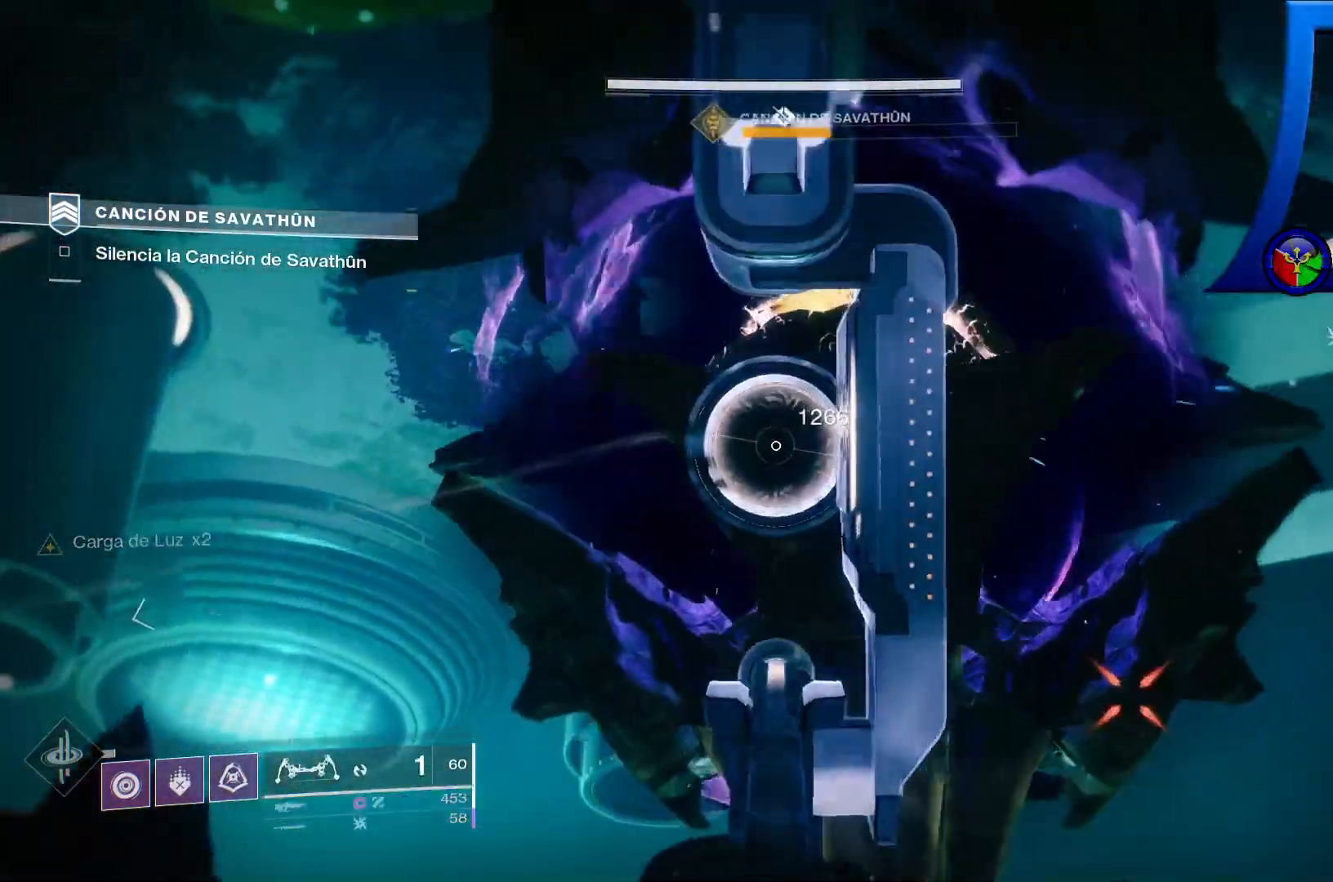
{"dt_ms": 500, "buttons": ["R2"], "left_stick": "center", "right_stick": "center", "events": [[183, "left_stick", "center"], [183, "right_stick", "center"], [350, "R2", "down"]]}
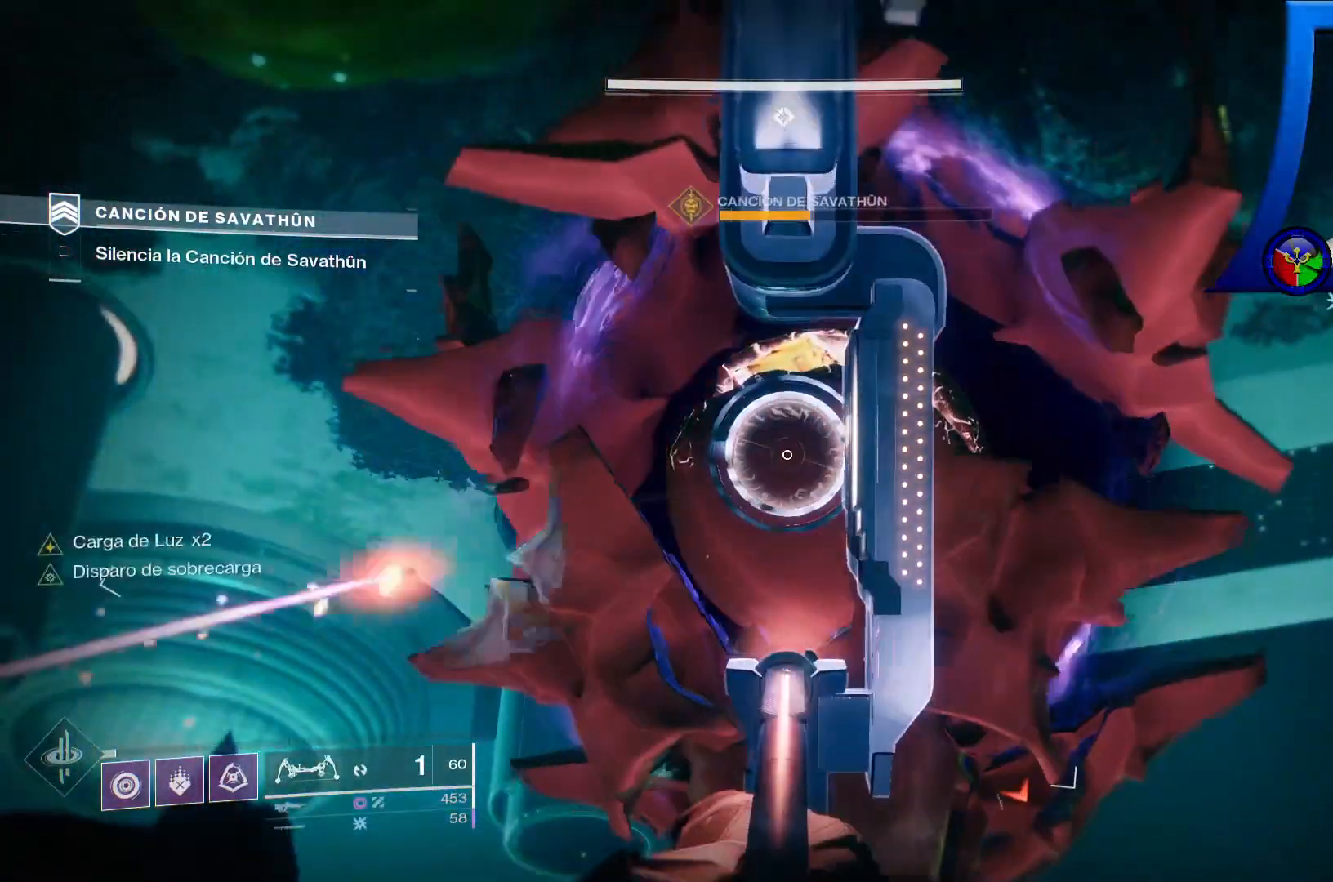
{"dt_ms": 500, "buttons": ["R2"], "left_stick": "center", "right_stick": "center", "events": [[133, "R2", "up"], [350, "R2", "down"]]}
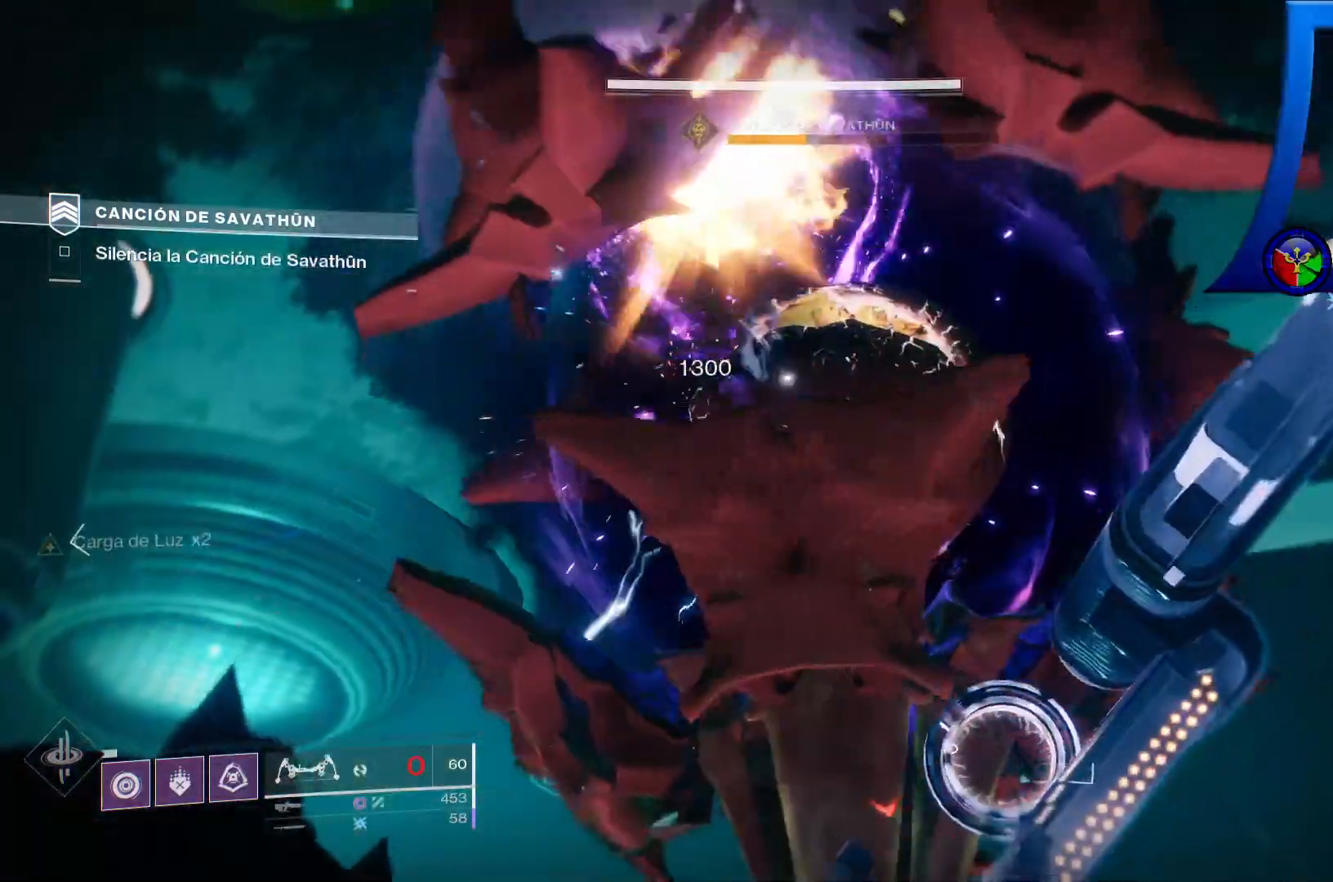
{"dt_ms": 500, "buttons": ["R2"], "left_stick": "center", "right_stick": "center", "events": [[150, "right_stick", "up"], [300, "right_stick", "center"]]}
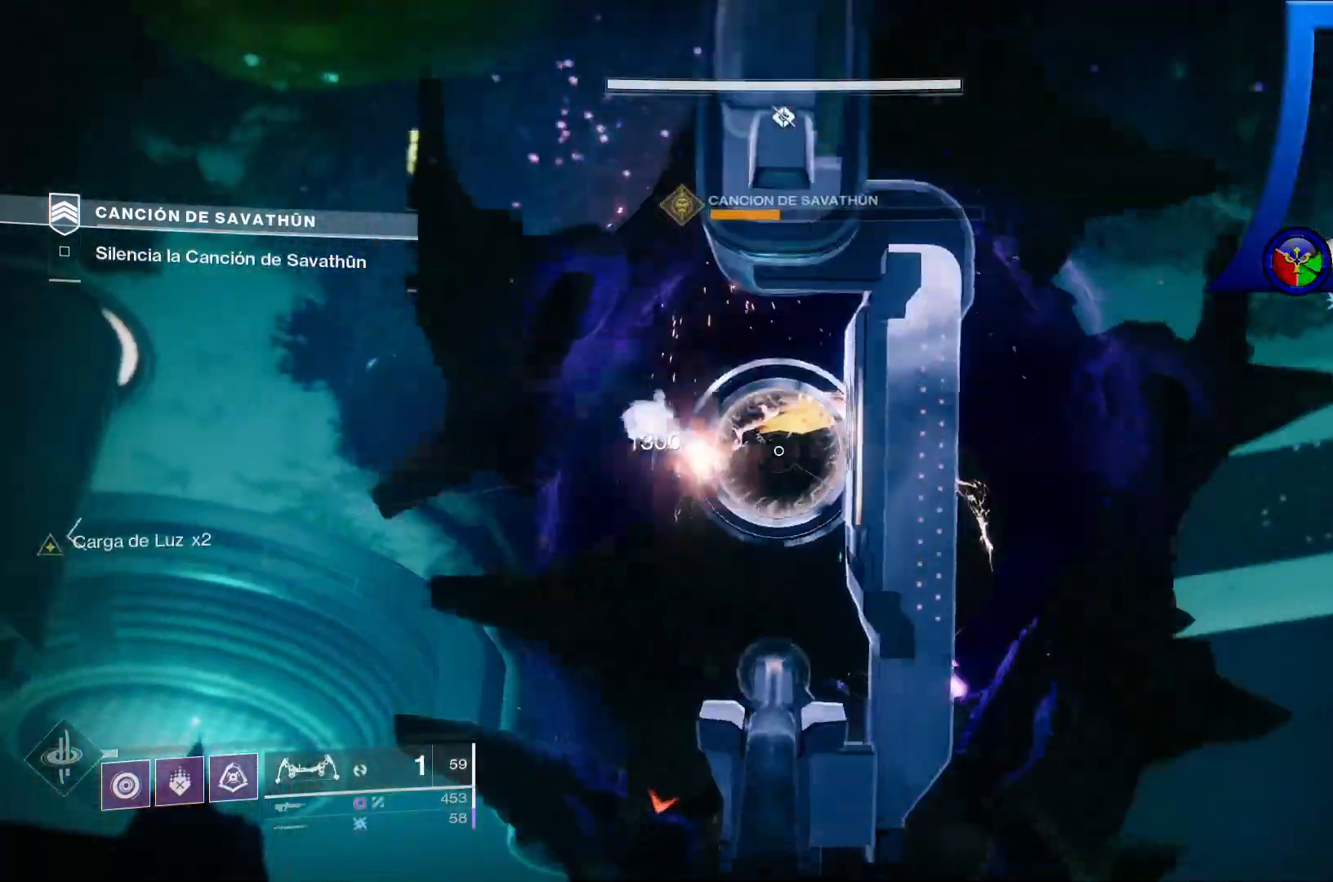
{"dt_ms": 1000, "buttons": [], "left_stick": "center", "right_stick": "up"}
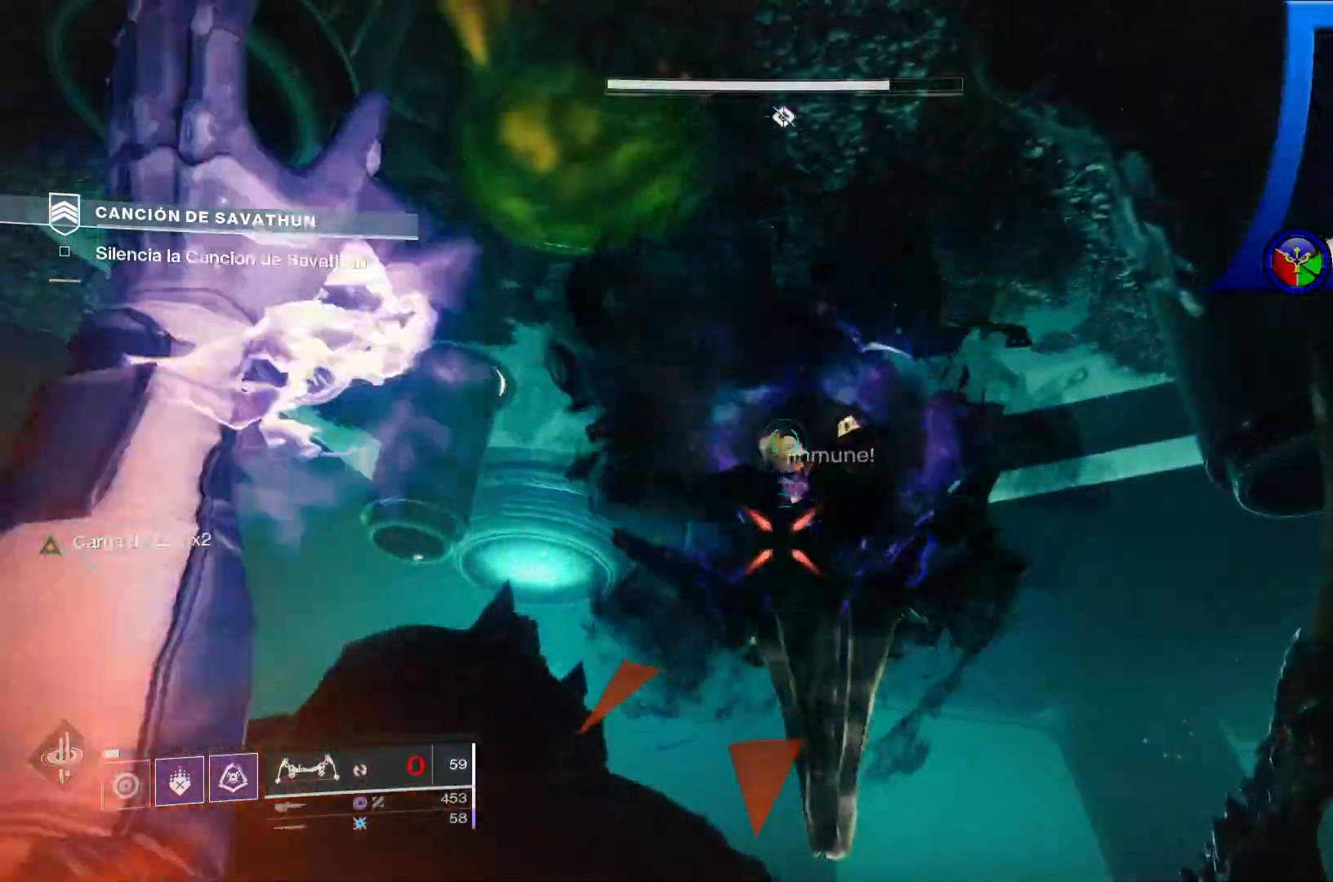
{"dt_ms": 500, "buttons": [], "left_stick": "down-right", "right_stick": "center", "events": [[117, "left_stick", "down-right"], [167, "right_stick", "center"]]}